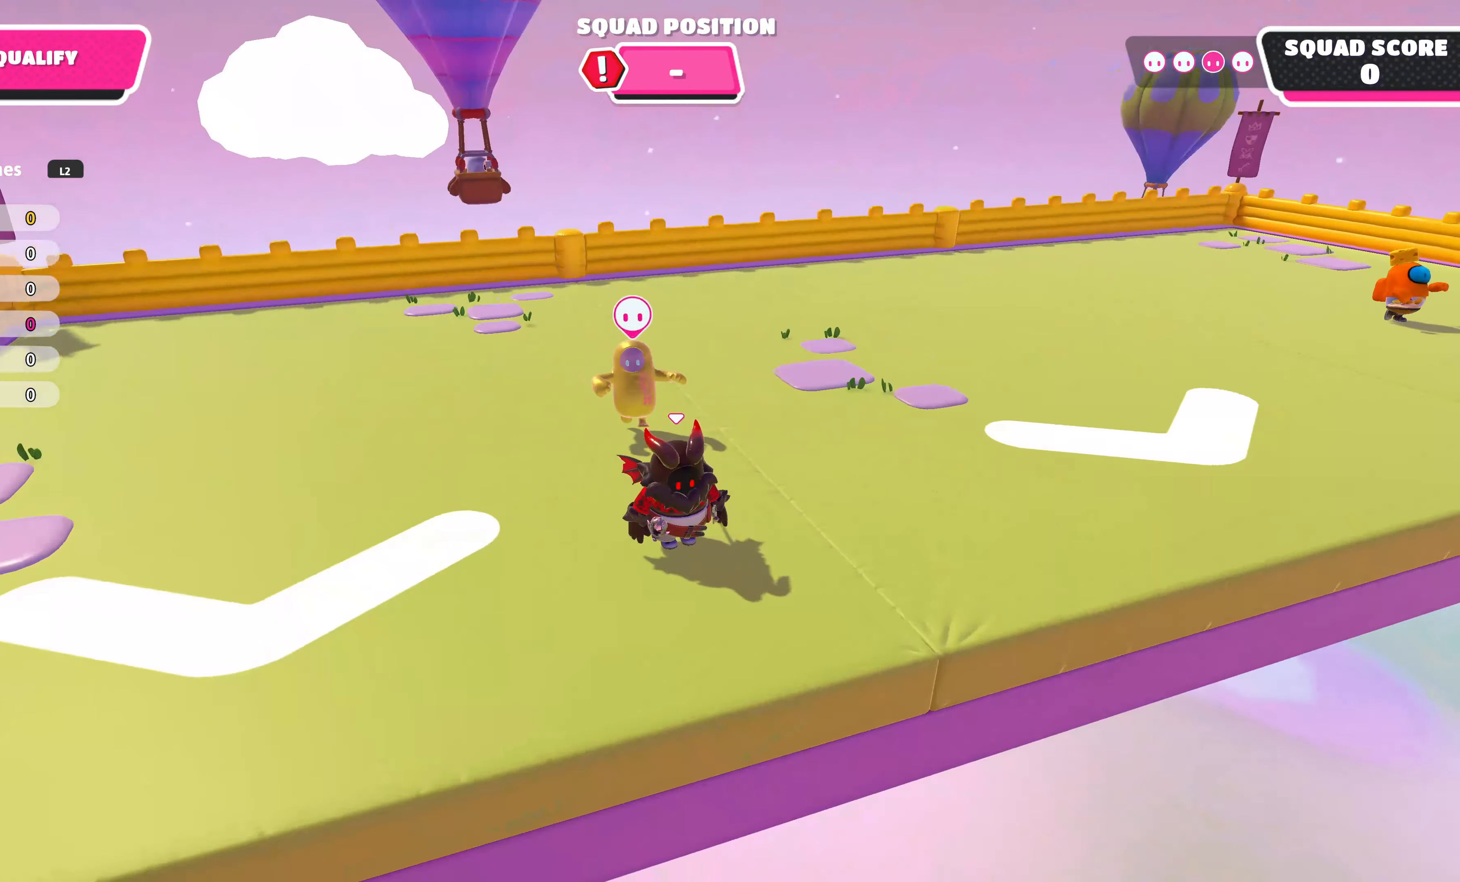
Gameplay with a controller (PlayStation layout); each line is a JSON object with the inputs held at the frame after it. "events" lists button and stick changes between this image and that frame as [ms after this image, input, new state], when the widget could be followed in between.
{"buttons": [], "left_stick": "center", "right_stick": "center", "events": [[217, "left_stick", "down-right"], [367, "left_stick", "center"]]}
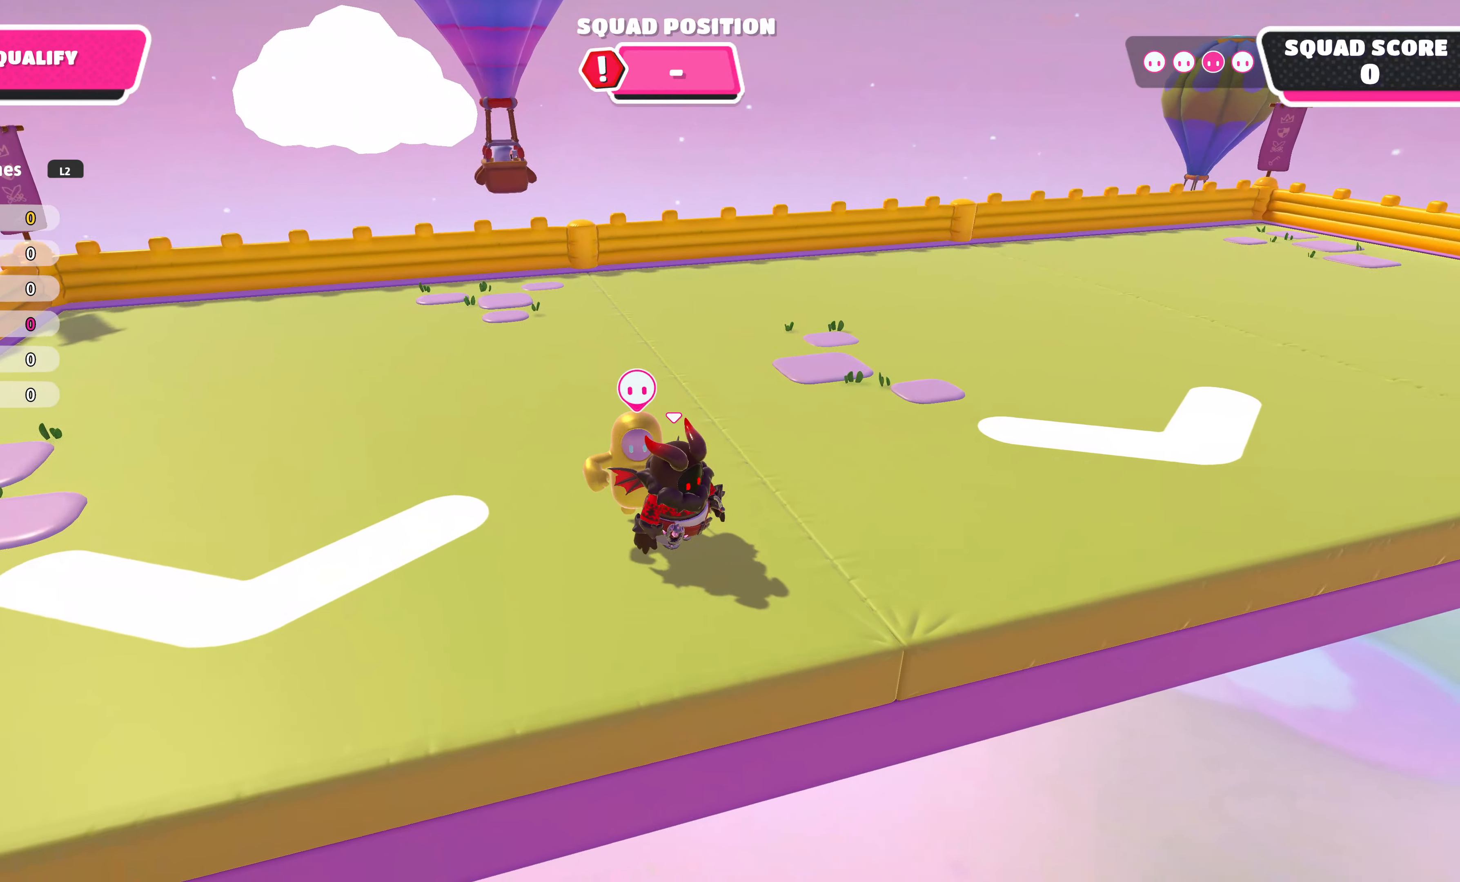
{"buttons": [], "left_stick": "center", "right_stick": "right", "events": [[34, "right_stick", "right"]]}
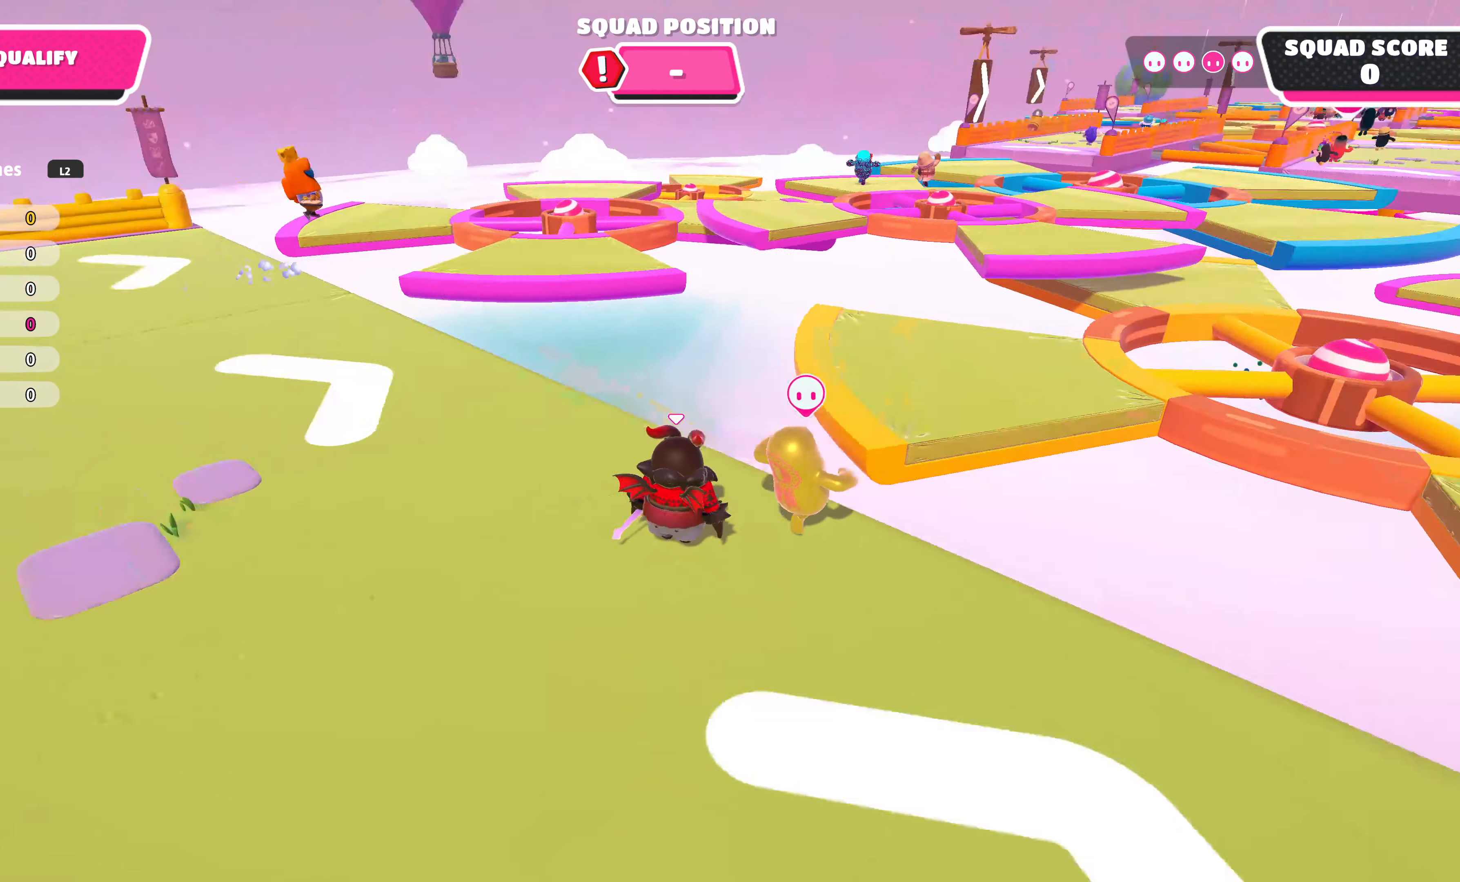
{"buttons": [], "left_stick": "up", "right_stick": "center", "events": [[100, "right_stick", "center"], [334, "left_stick", "up"]]}
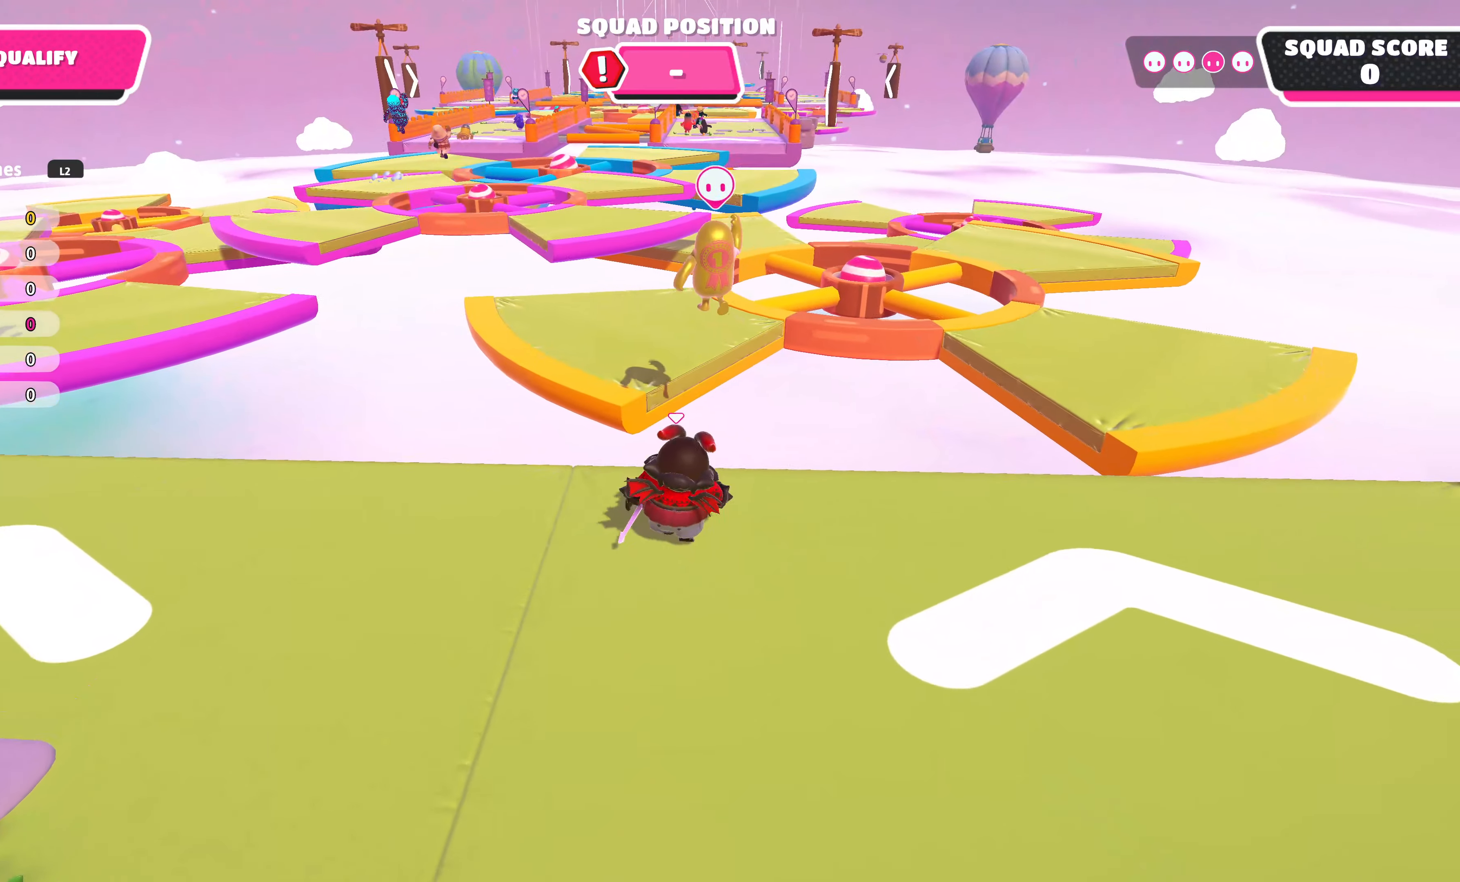
{"buttons": ["CROSS"], "left_stick": "up", "right_stick": "center", "events": [[384, "CROSS", "down"]]}
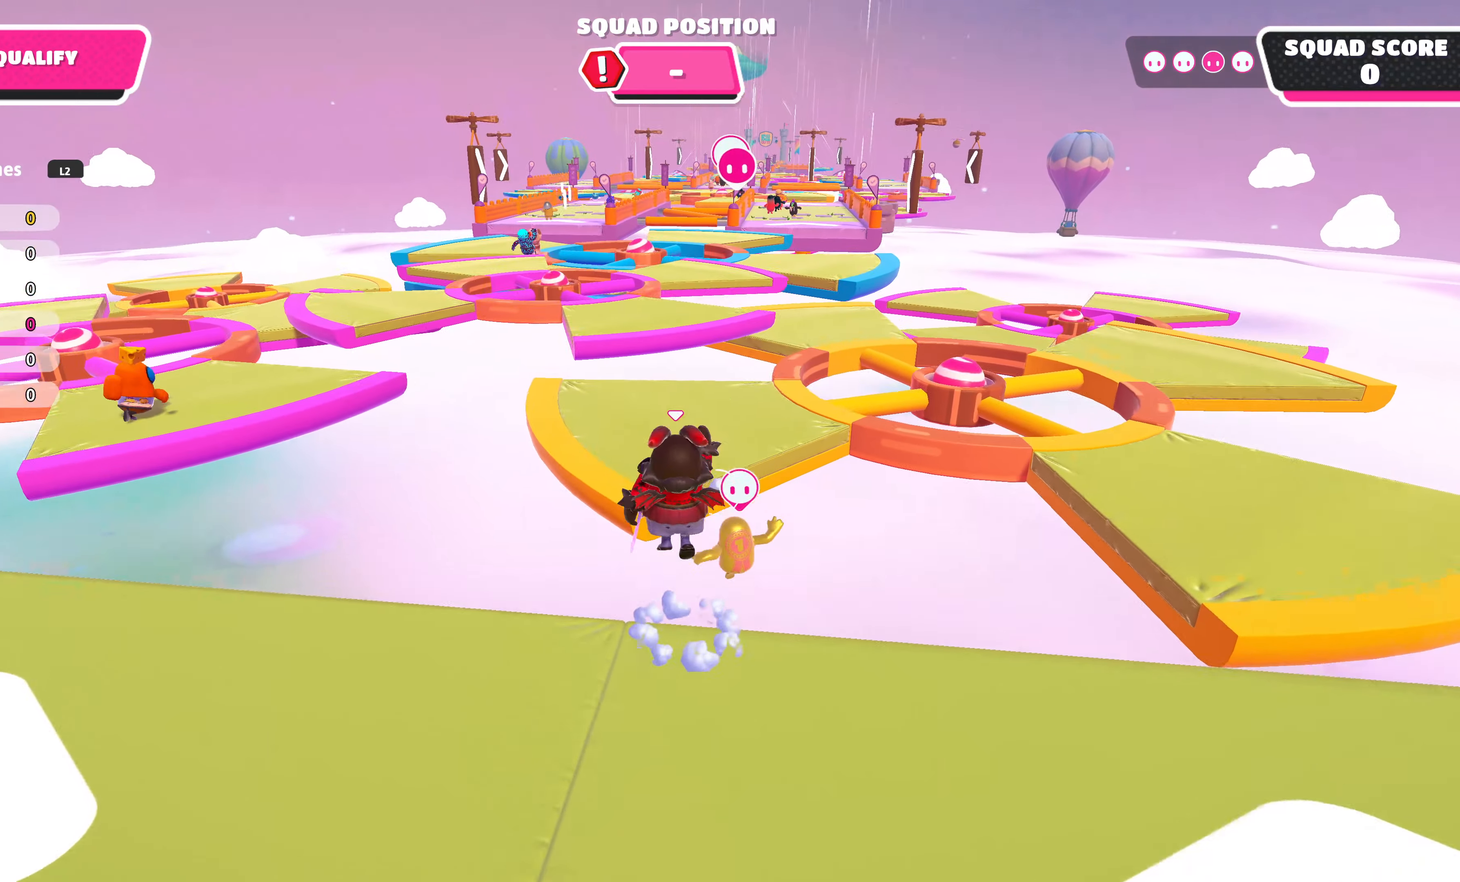
{"buttons": [], "left_stick": "up", "right_stick": "center", "events": [[117, "CROSS", "up"], [317, "SQUARE", "down"], [450, "SQUARE", "up"]]}
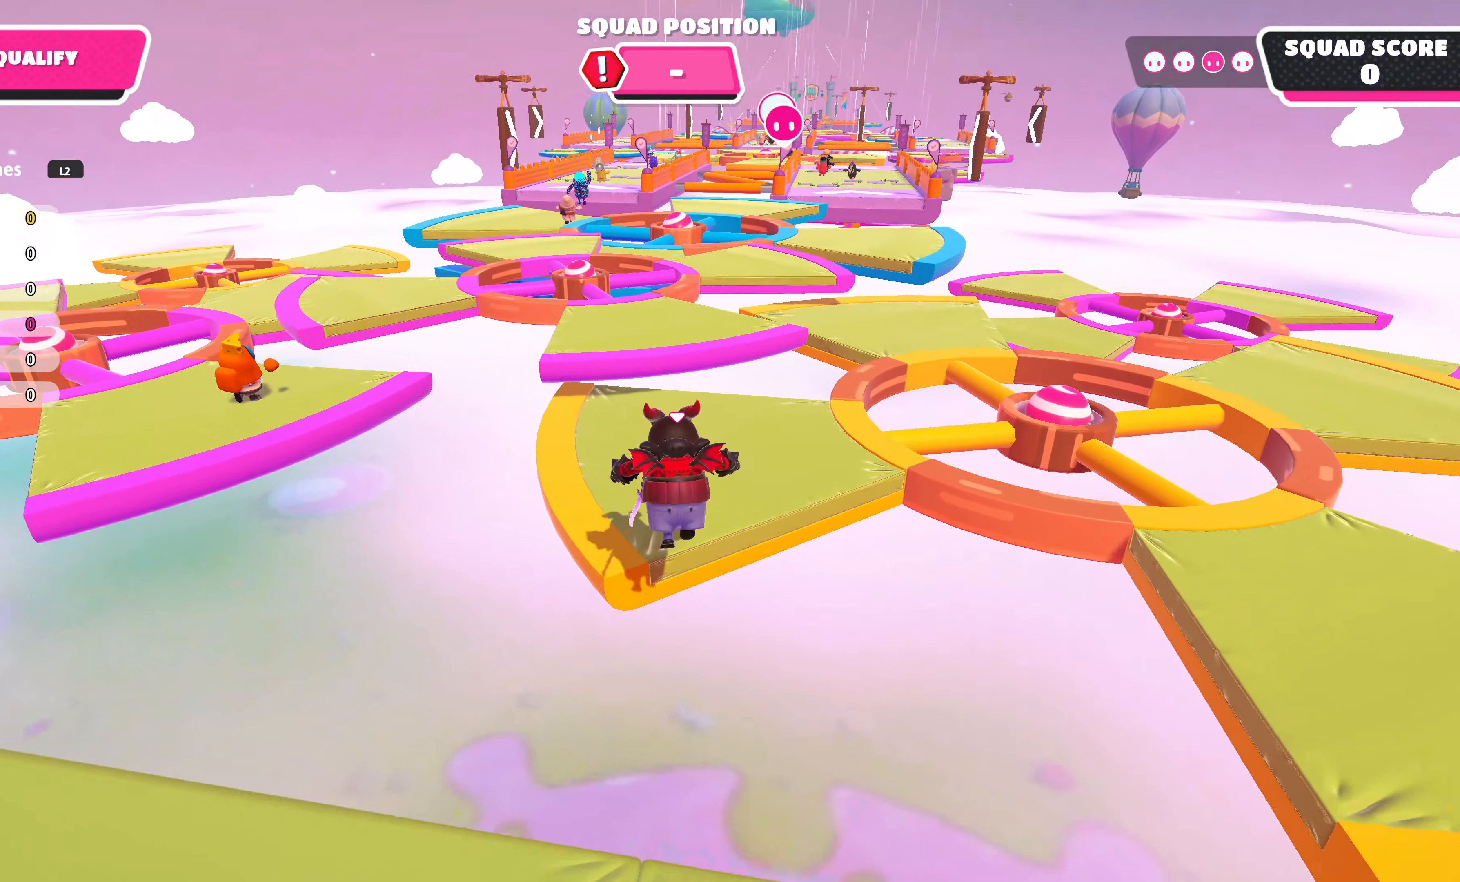
{"buttons": [], "left_stick": "up", "right_stick": "center", "events": []}
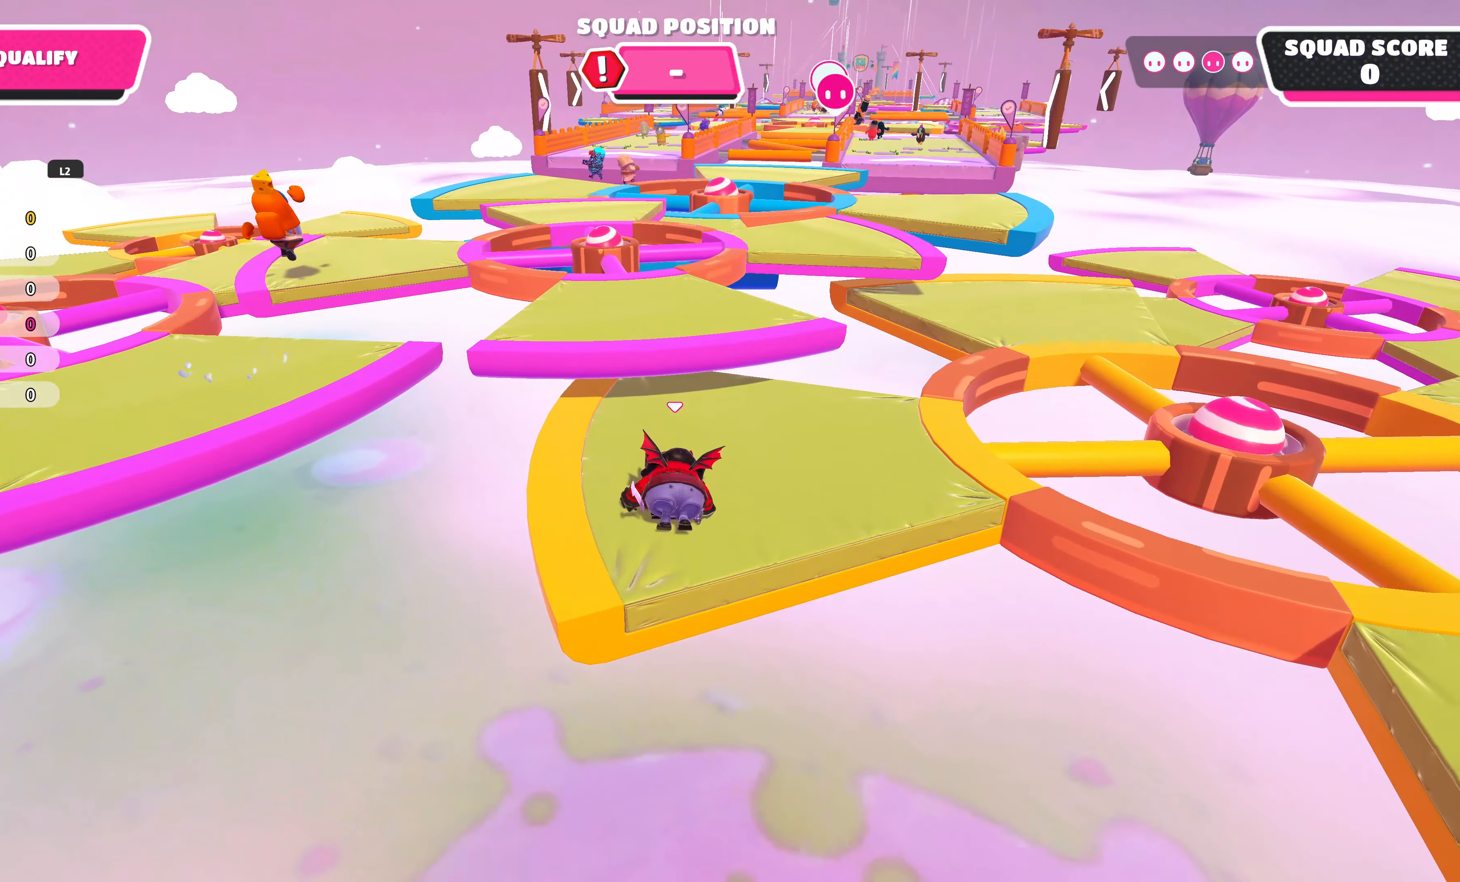
{"buttons": [], "left_stick": "up", "right_stick": "center", "events": []}
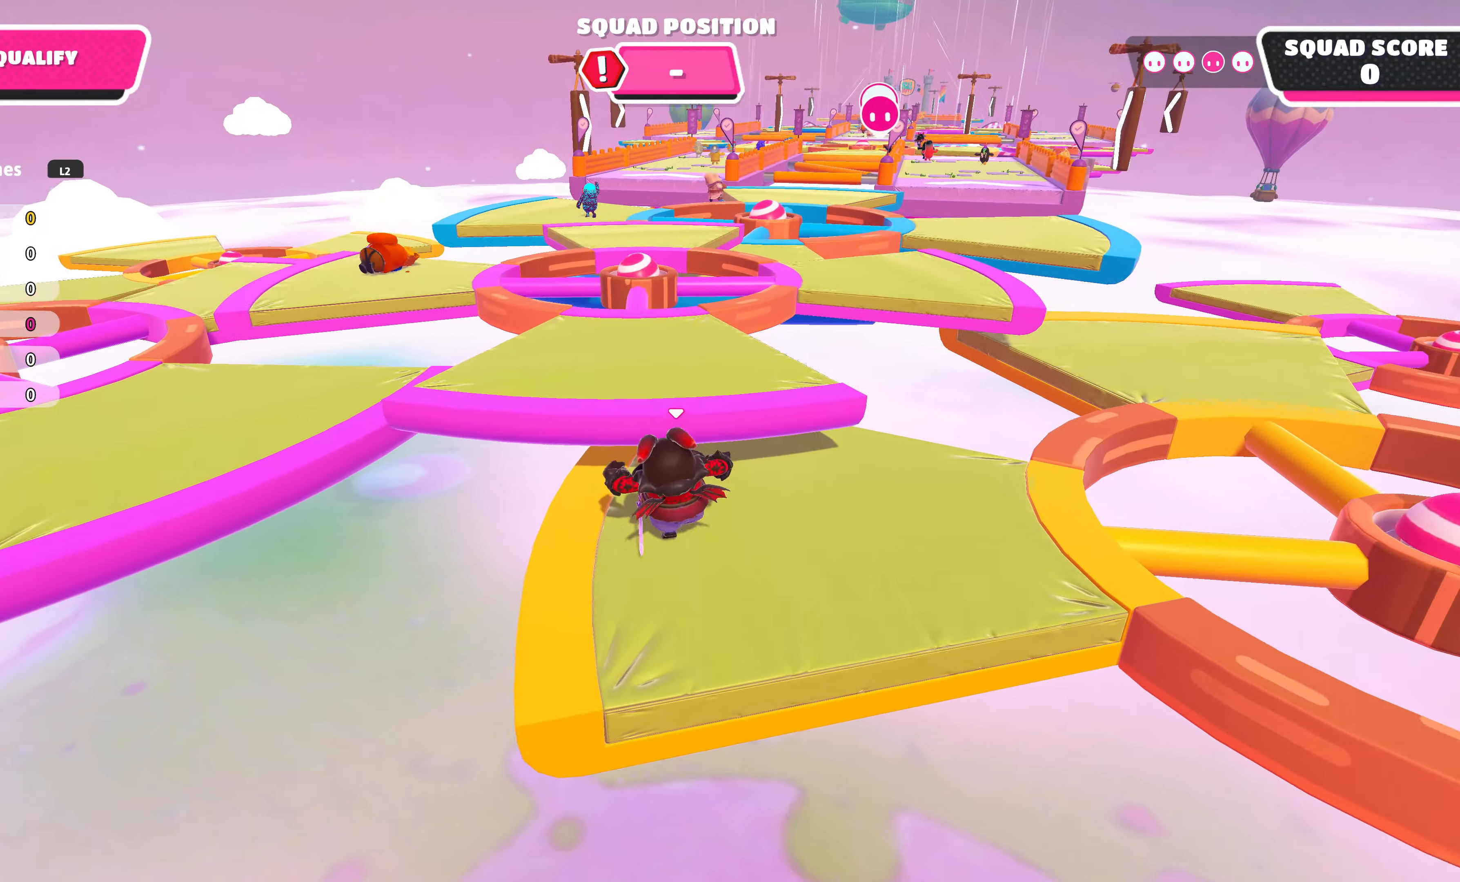
{"buttons": [], "left_stick": "up", "right_stick": "center", "events": [[17, "CROSS", "down"], [134, "CROSS", "up"]]}
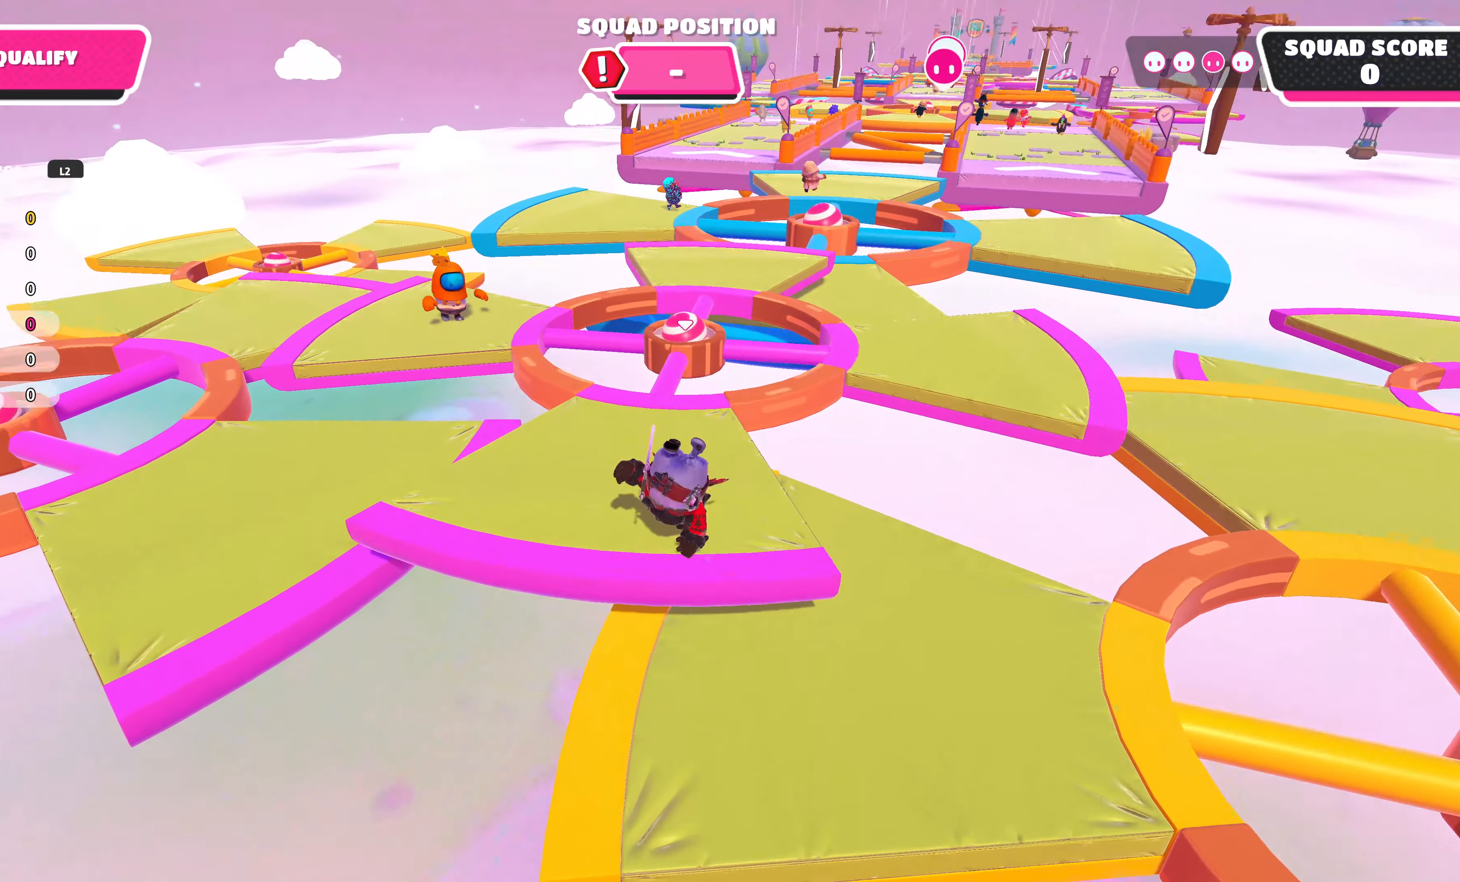
{"buttons": [], "left_stick": "up", "right_stick": "center", "events": []}
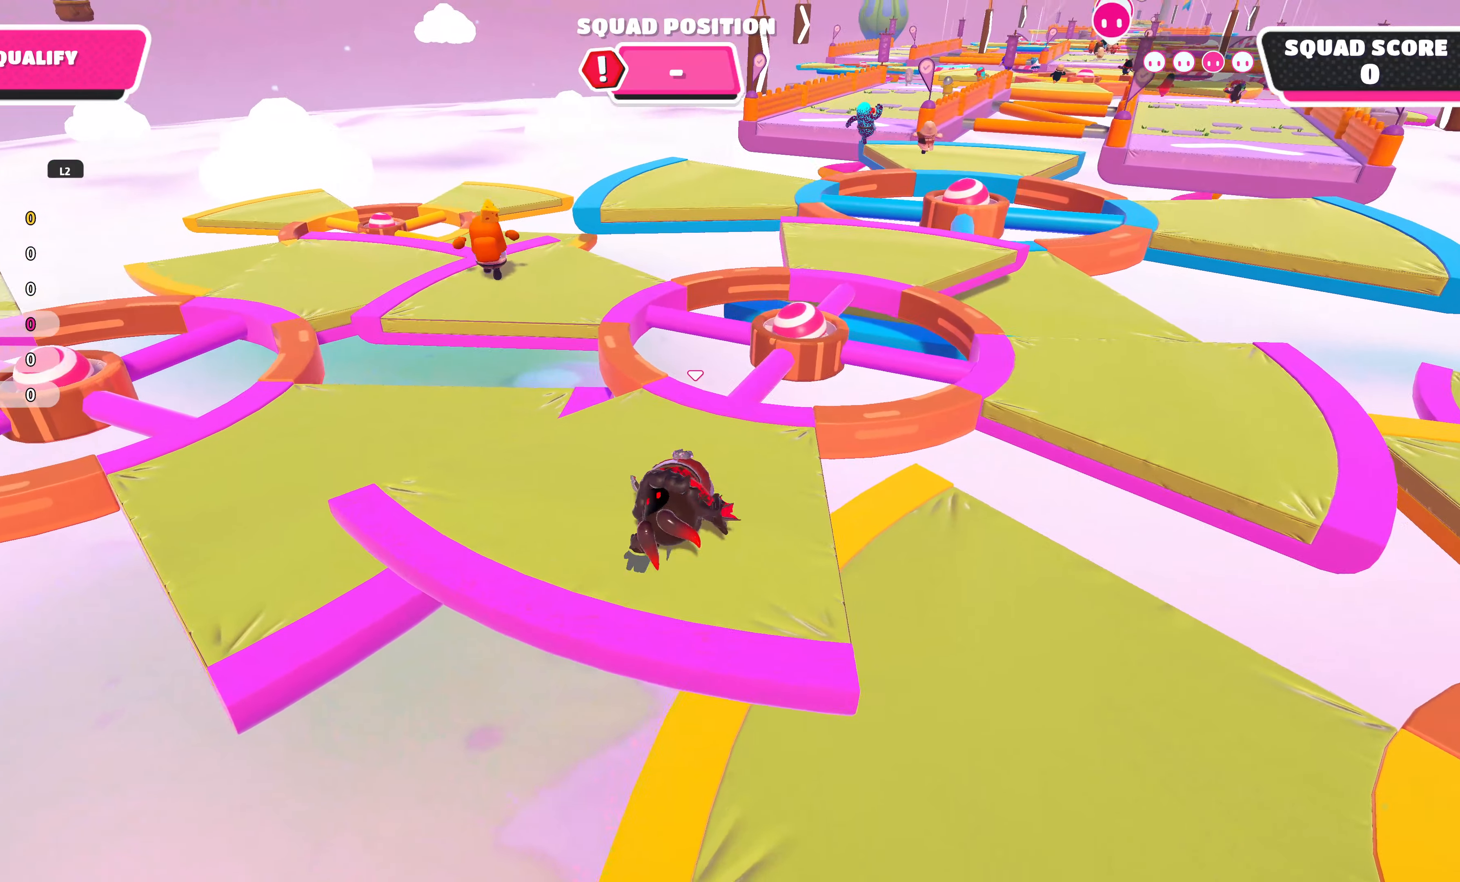
{"buttons": [], "left_stick": "up-right", "right_stick": "center", "events": [[250, "left_stick", "up-right"]]}
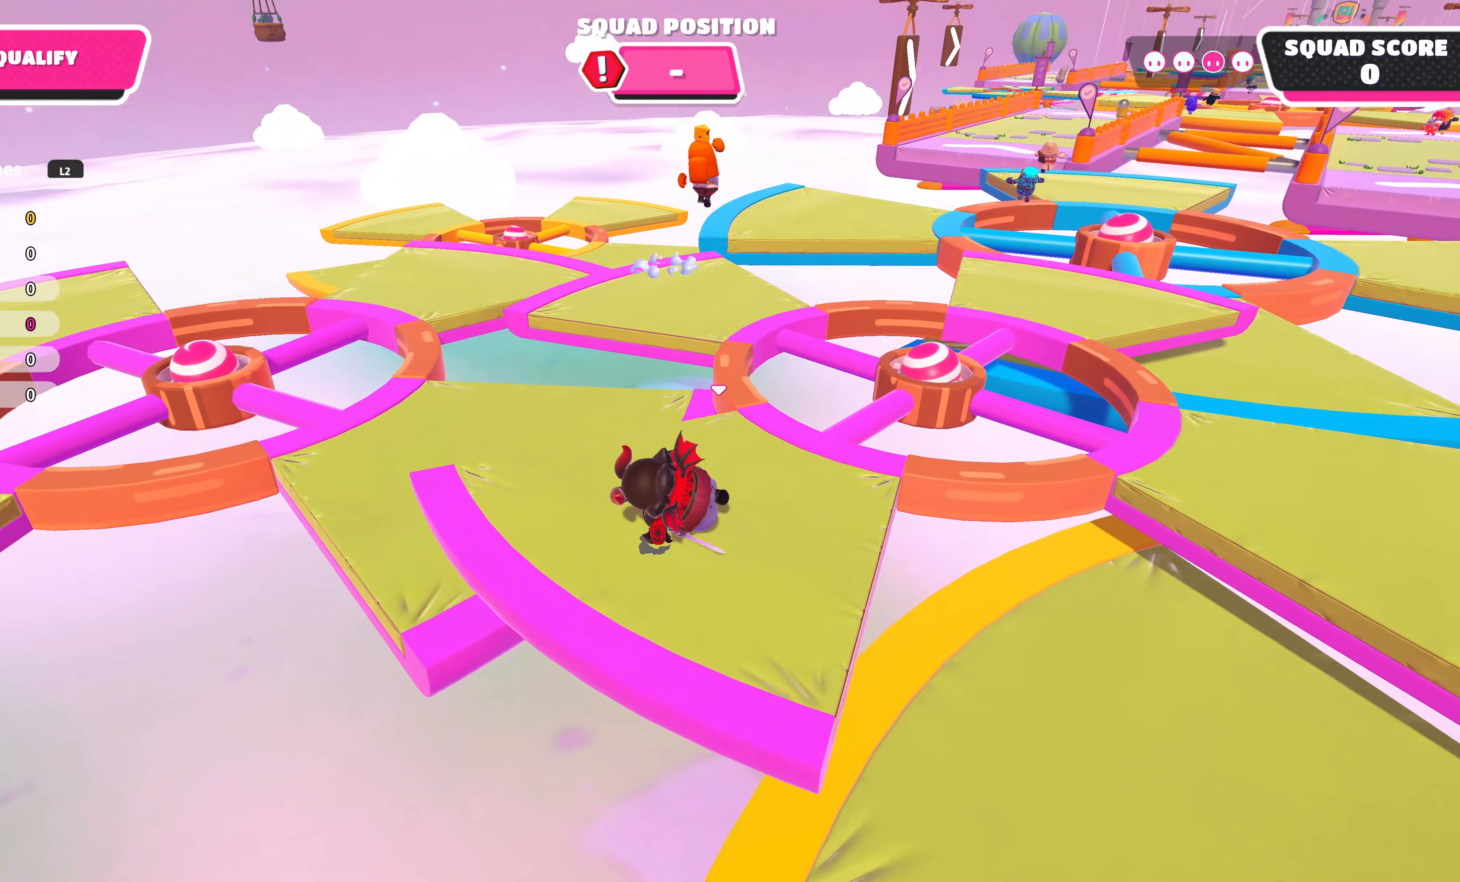
{"buttons": [], "left_stick": "up", "right_stick": "center", "events": [[300, "left_stick", "up"]]}
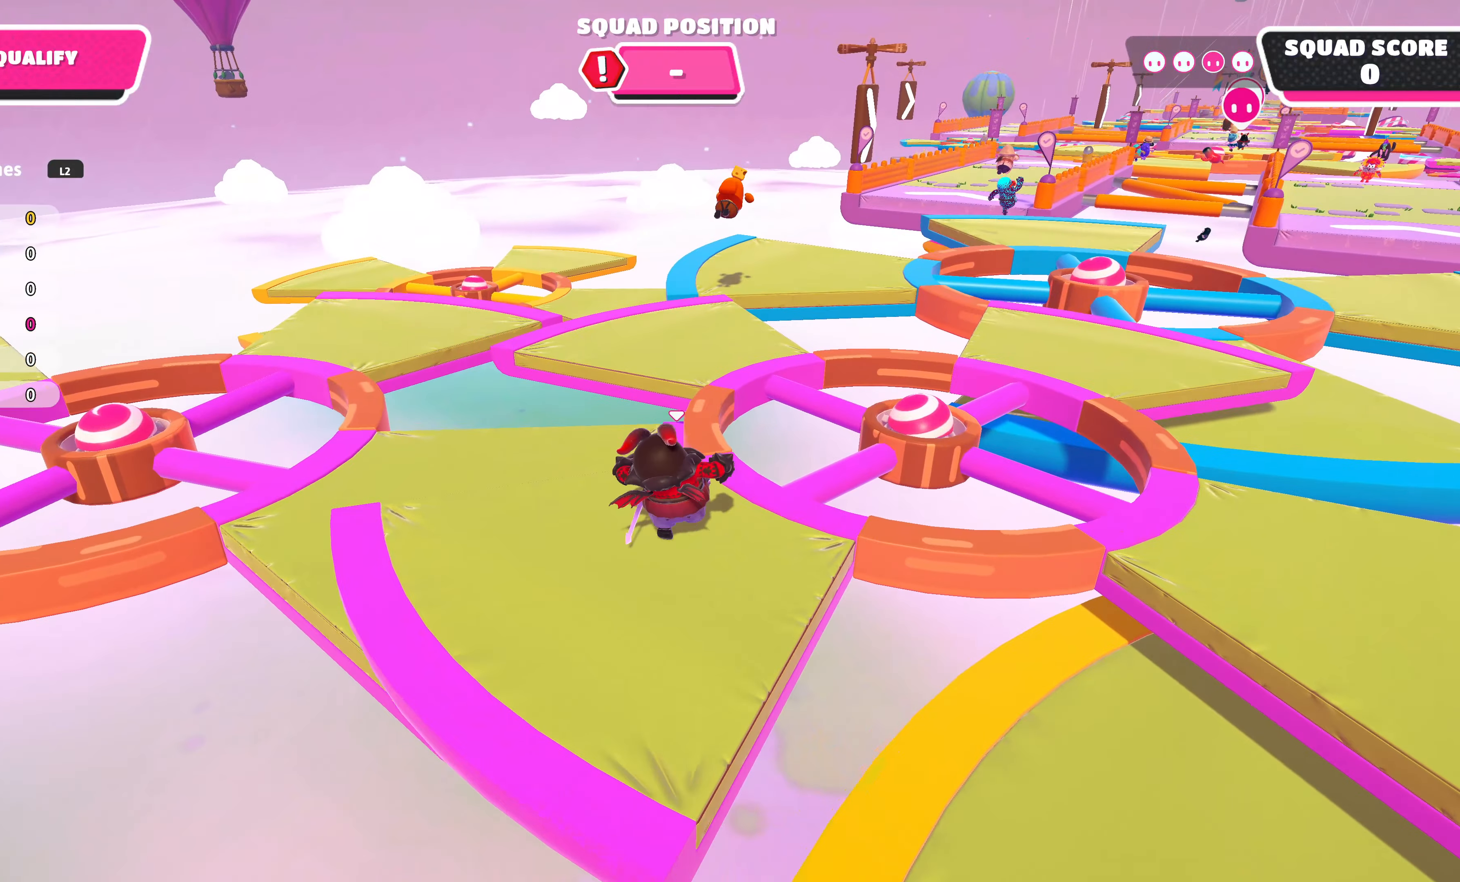
{"buttons": [], "left_stick": "up", "right_stick": "center", "events": []}
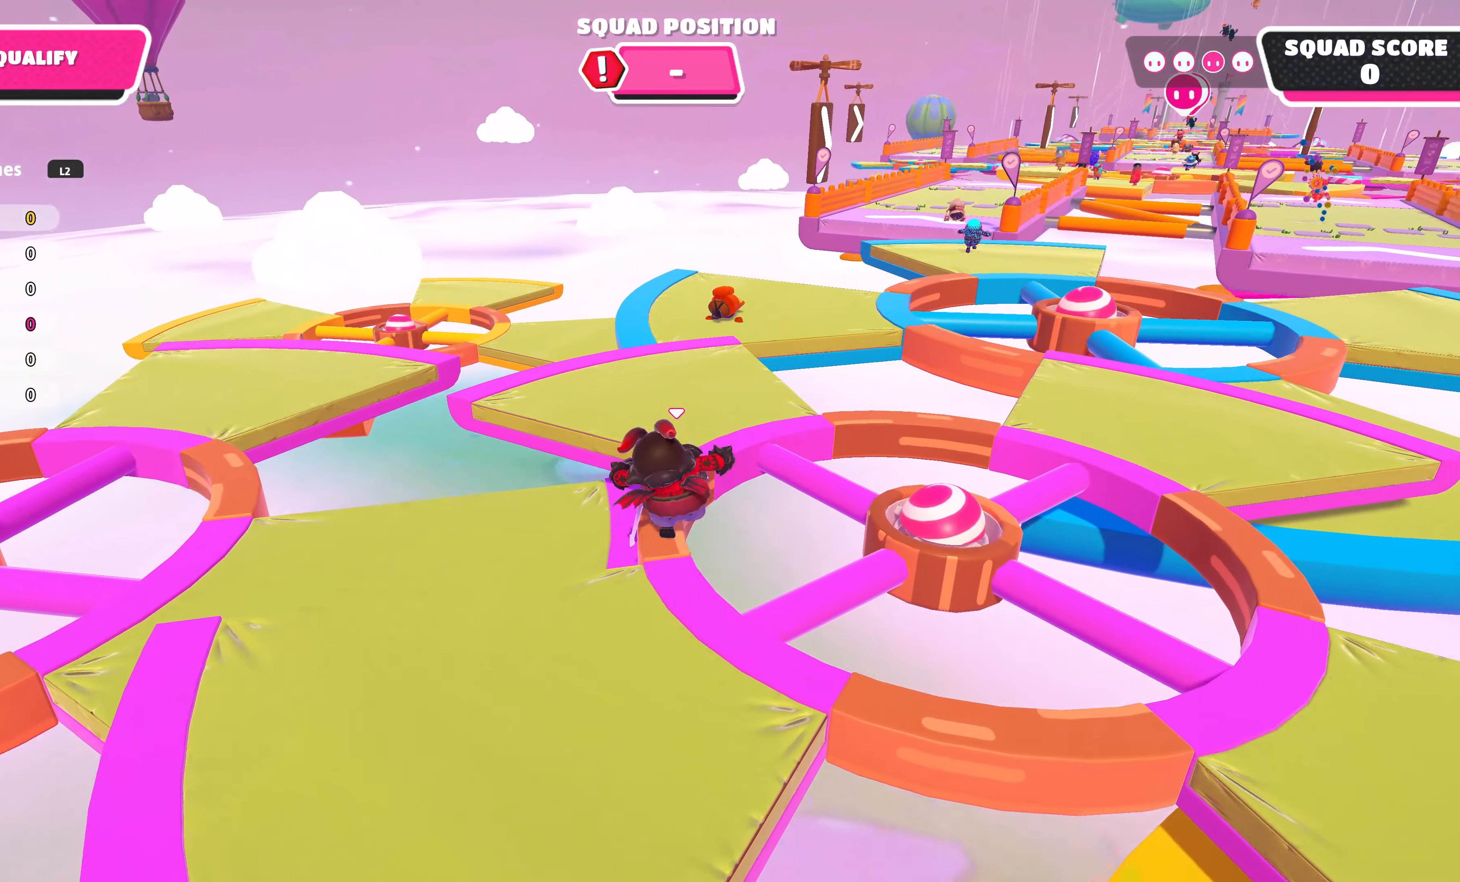
{"buttons": [], "left_stick": "up", "right_stick": "up-right", "events": [[450, "right_stick", "up-right"]]}
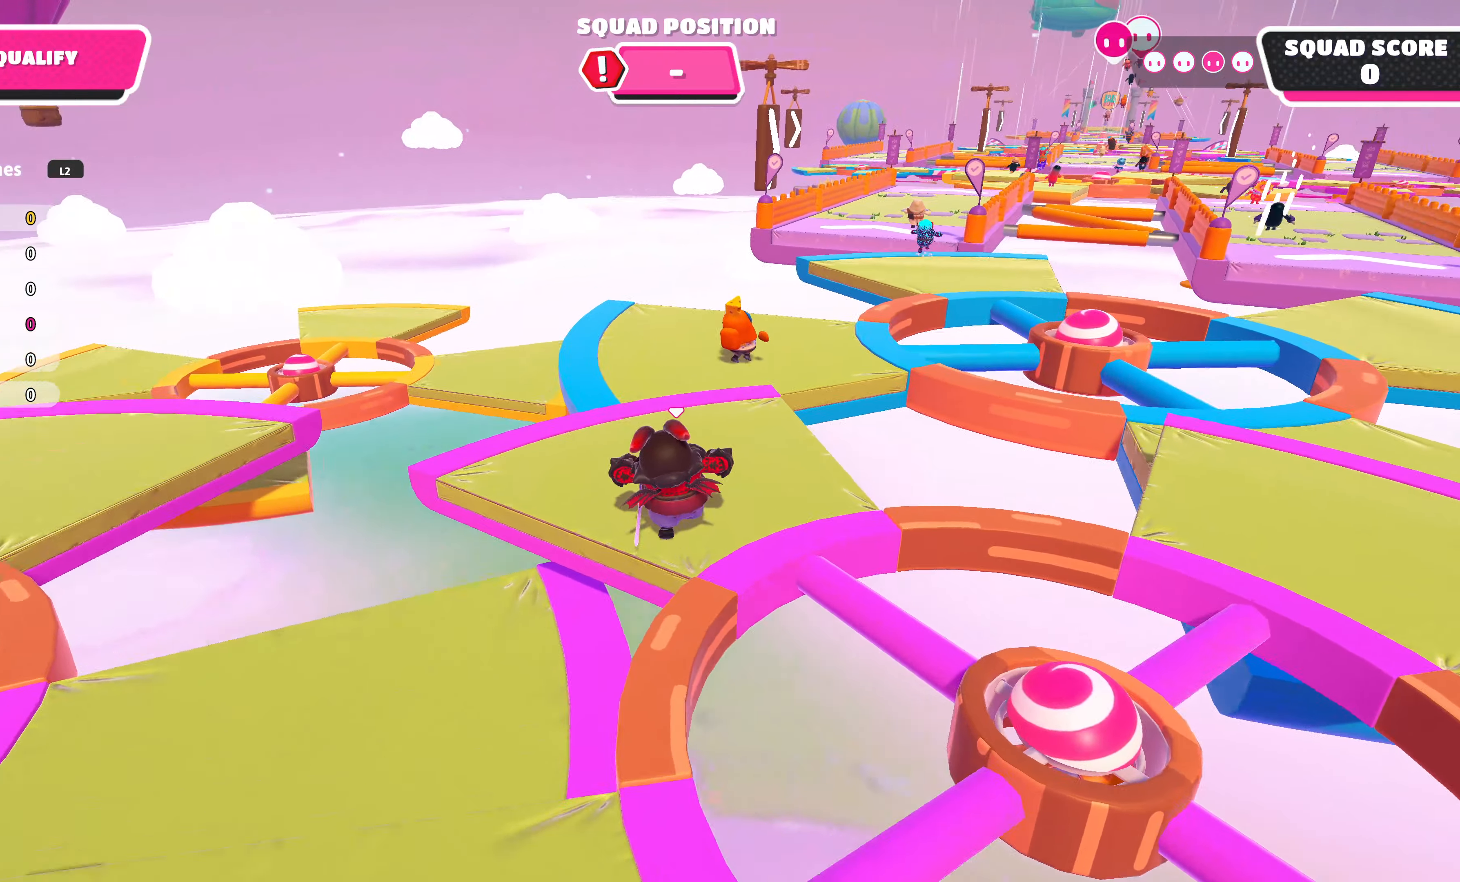
{"buttons": [], "left_stick": "up-left", "right_stick": "center", "events": [[350, "left_stick", "up-left"], [500, "right_stick", "center"]]}
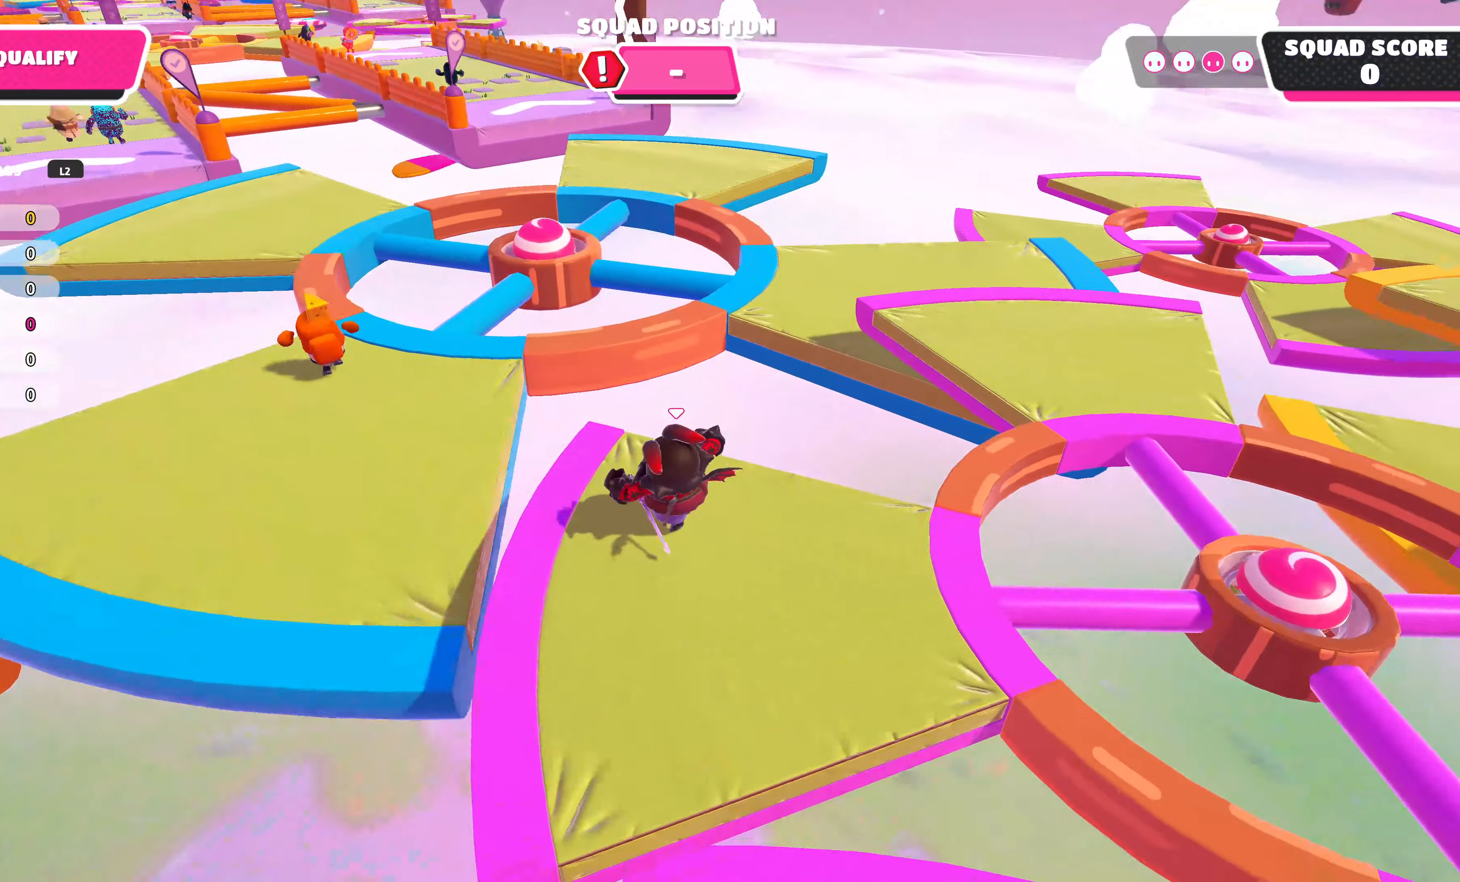
{"buttons": [], "left_stick": "up-left", "right_stick": "right", "events": [[100, "left_stick", "left"], [183, "CROSS", "down"], [266, "CROSS", "up"], [300, "left_stick", "up-left"], [500, "right_stick", "right"]]}
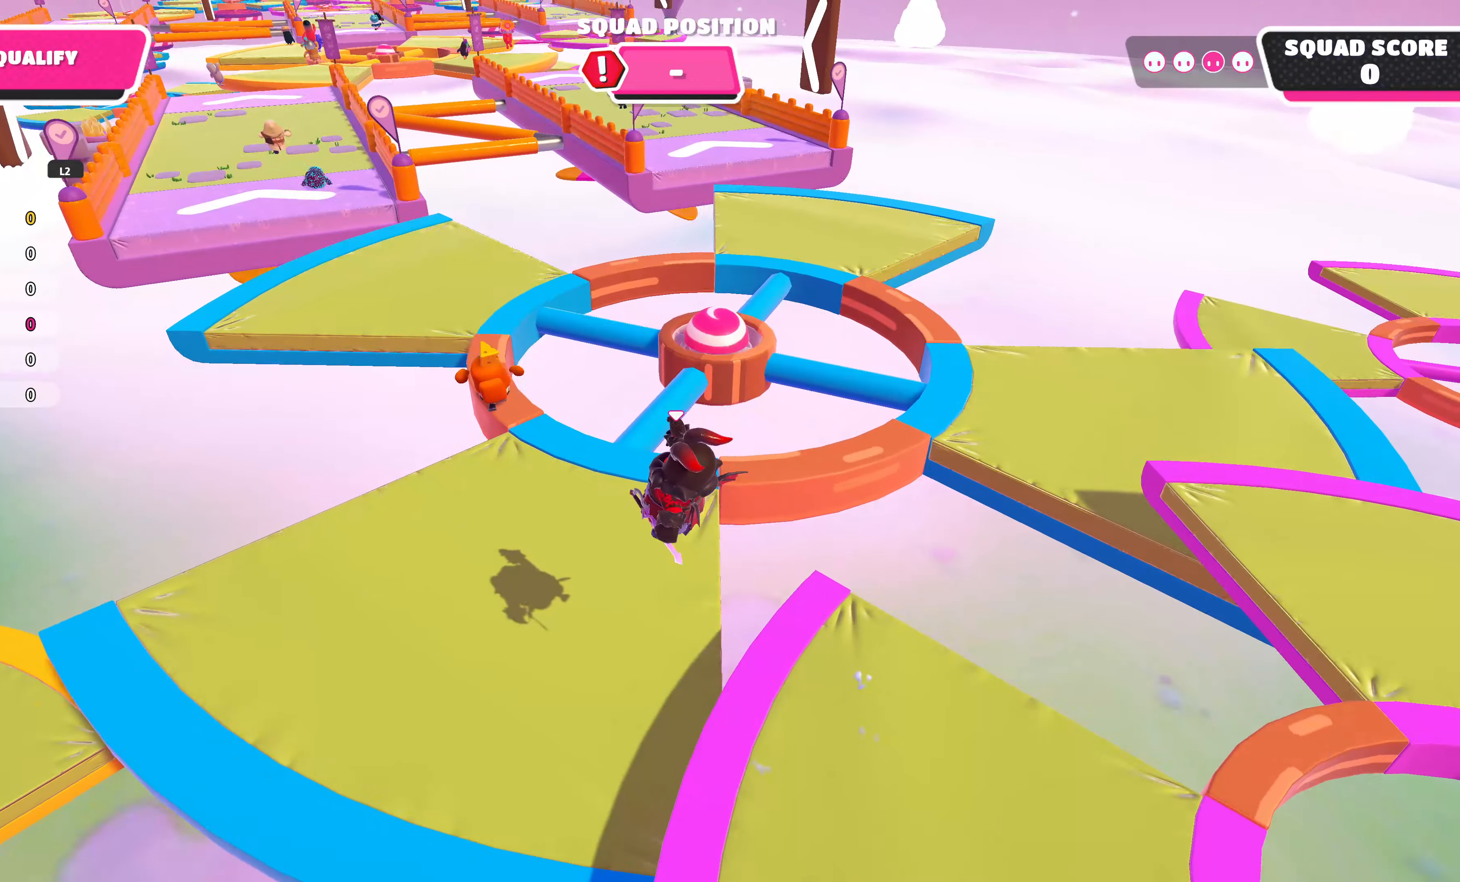
{"buttons": [], "left_stick": "up", "right_stick": "center", "events": [[200, "left_stick", "up"], [250, "right_stick", "center"]]}
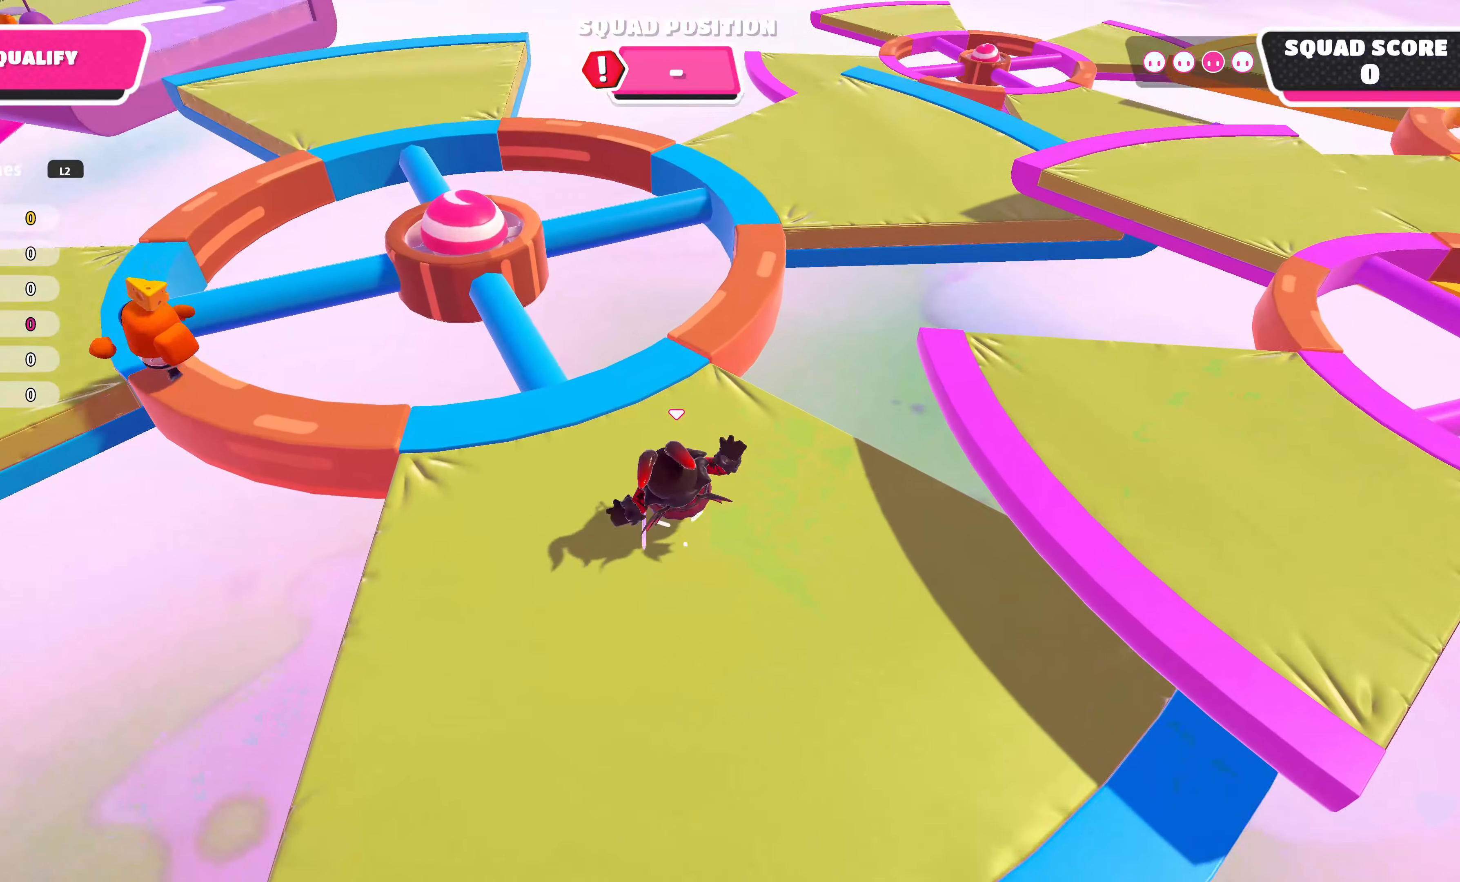
{"buttons": [], "left_stick": "up", "right_stick": "center", "events": []}
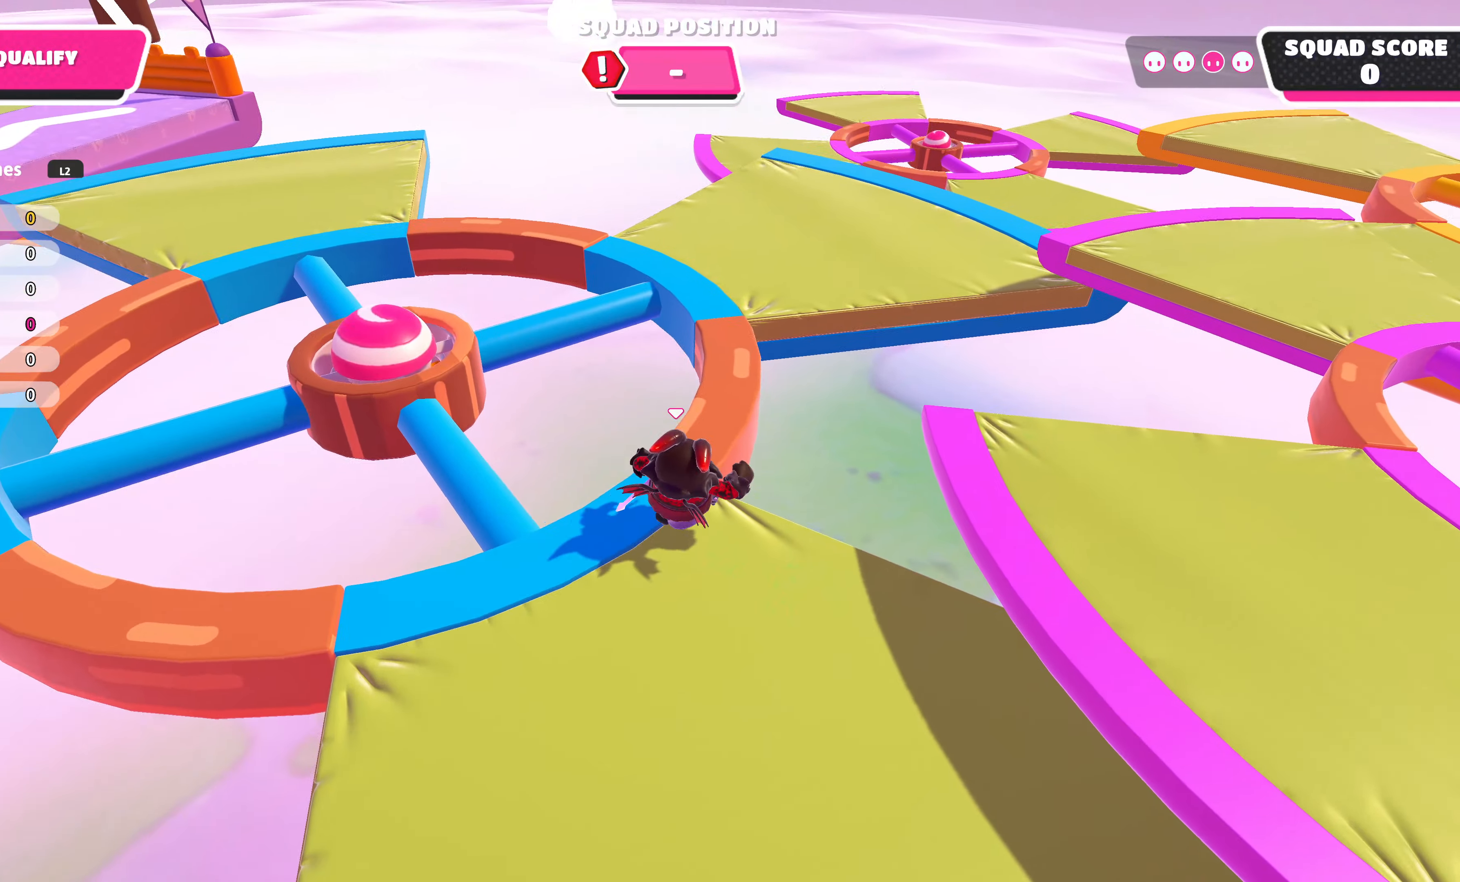
{"buttons": [], "left_stick": "up", "right_stick": "center", "events": []}
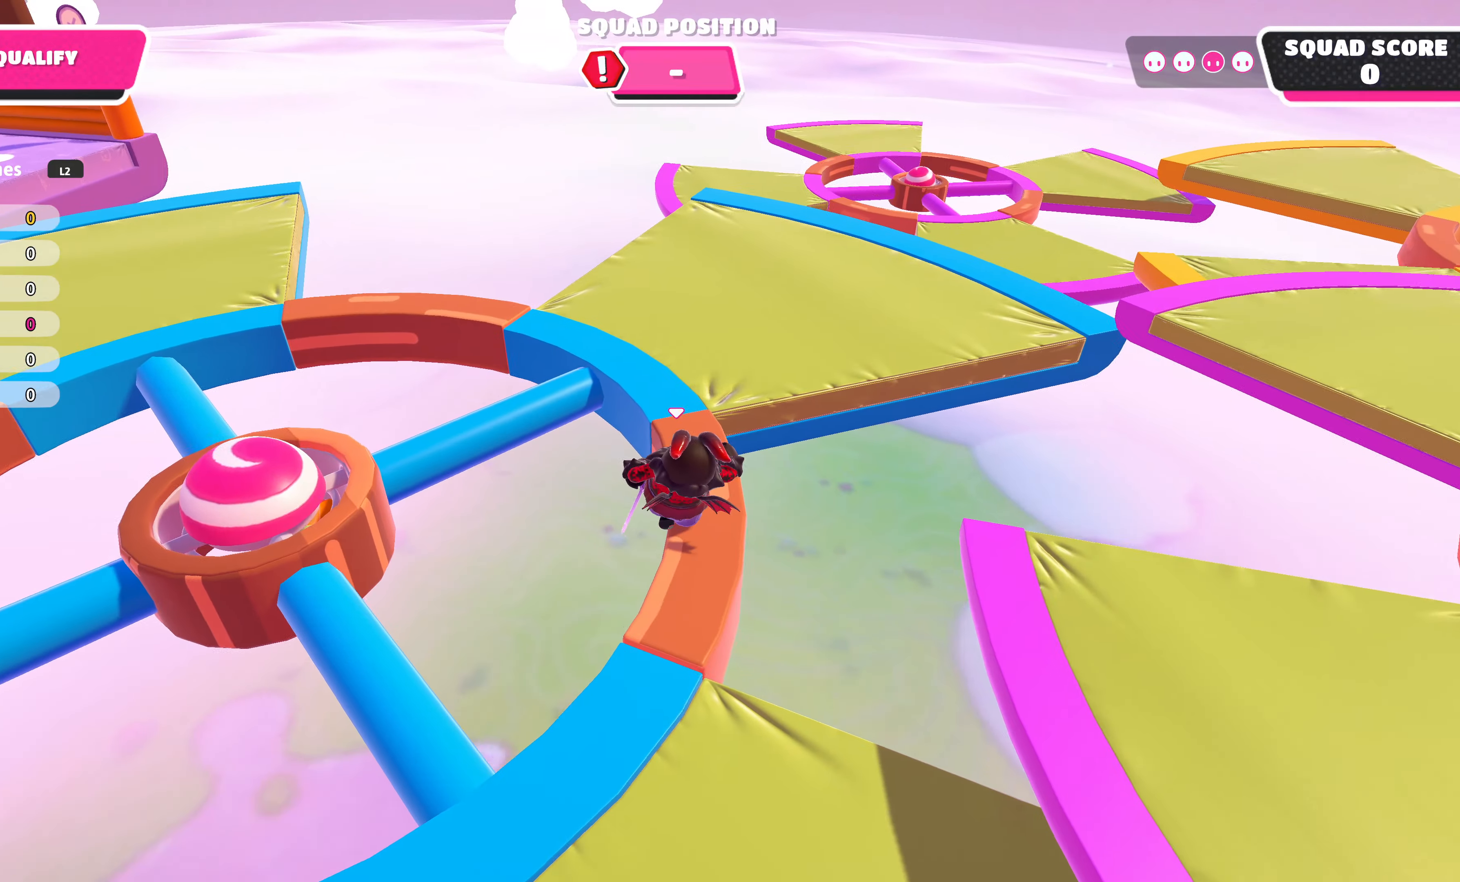
{"buttons": [], "left_stick": "up", "right_stick": "left", "events": [[83, "right_stick", "left"], [250, "right_stick", "center"], [483, "right_stick", "left"]]}
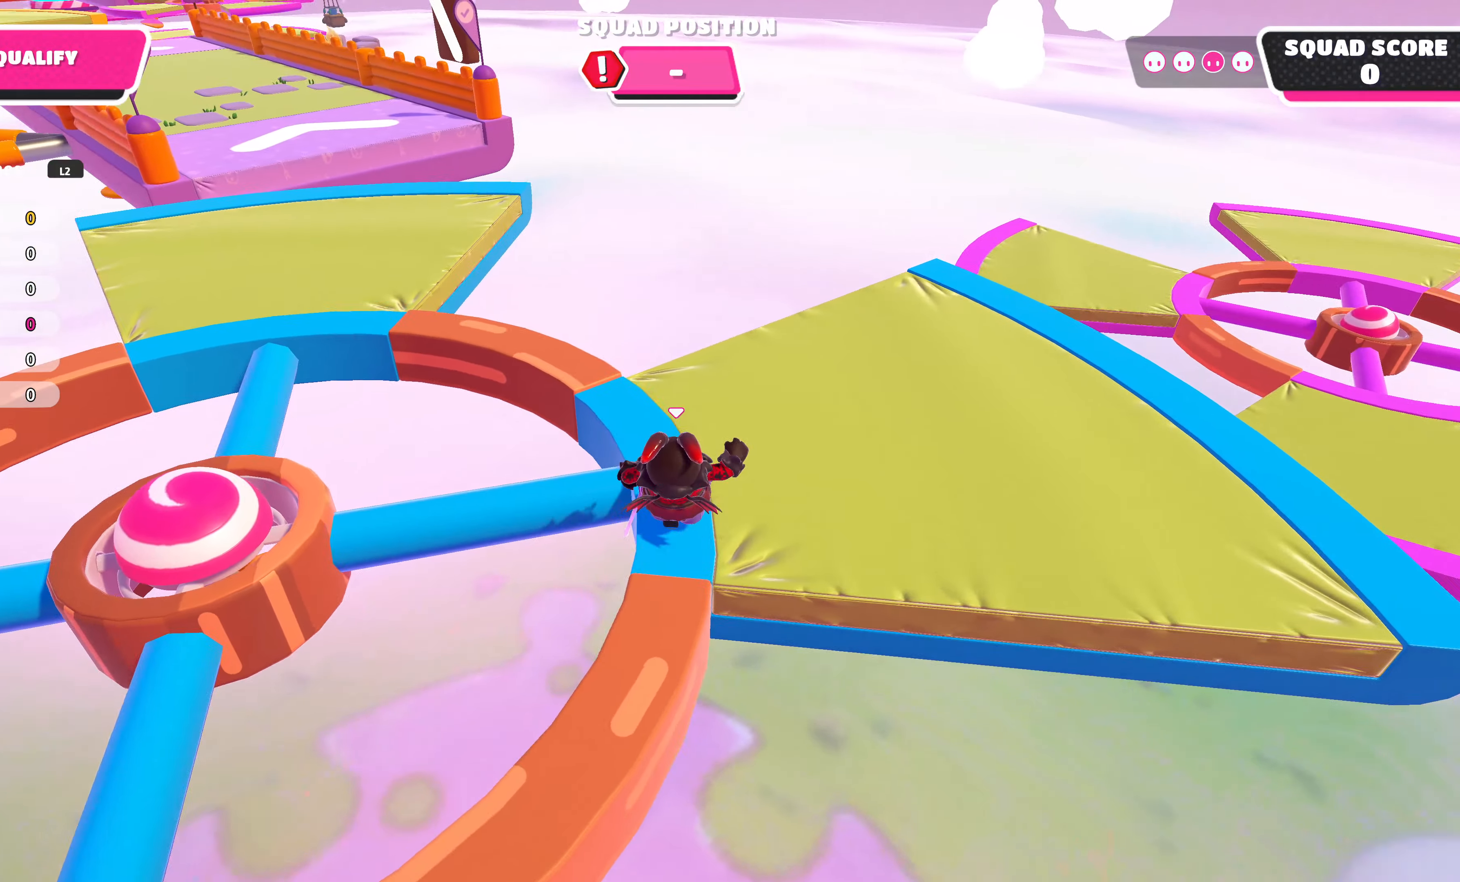
{"buttons": [], "left_stick": "up", "right_stick": "center", "events": [[133, "right_stick", "center"]]}
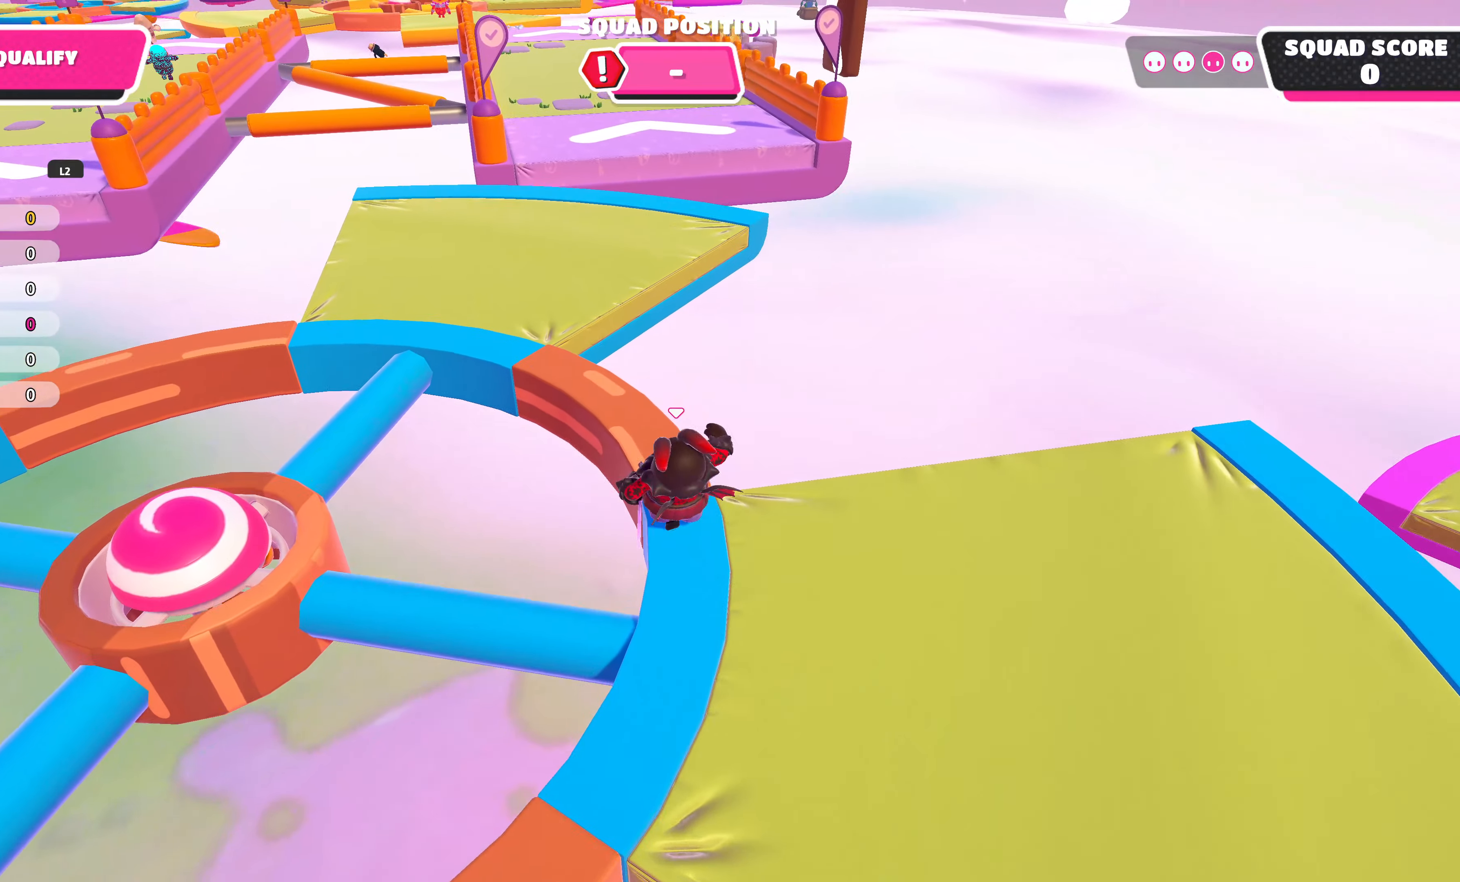
{"buttons": ["CROSS"], "left_stick": "up", "right_stick": "center", "events": [[450, "CROSS", "down"]]}
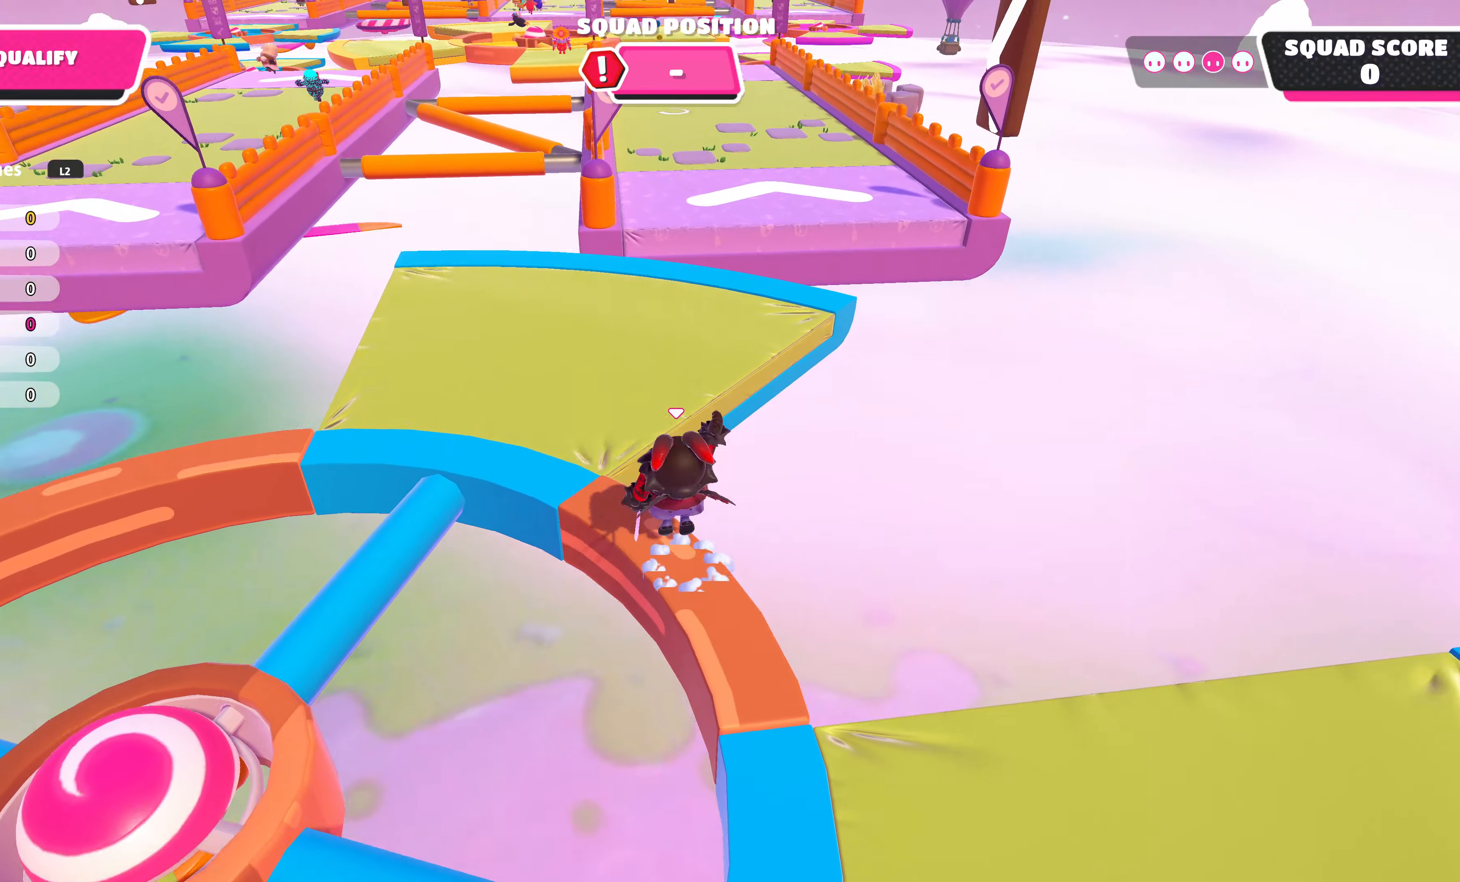
{"buttons": [], "left_stick": "up", "right_stick": "right", "events": [[100, "CROSS", "up"], [467, "right_stick", "right"]]}
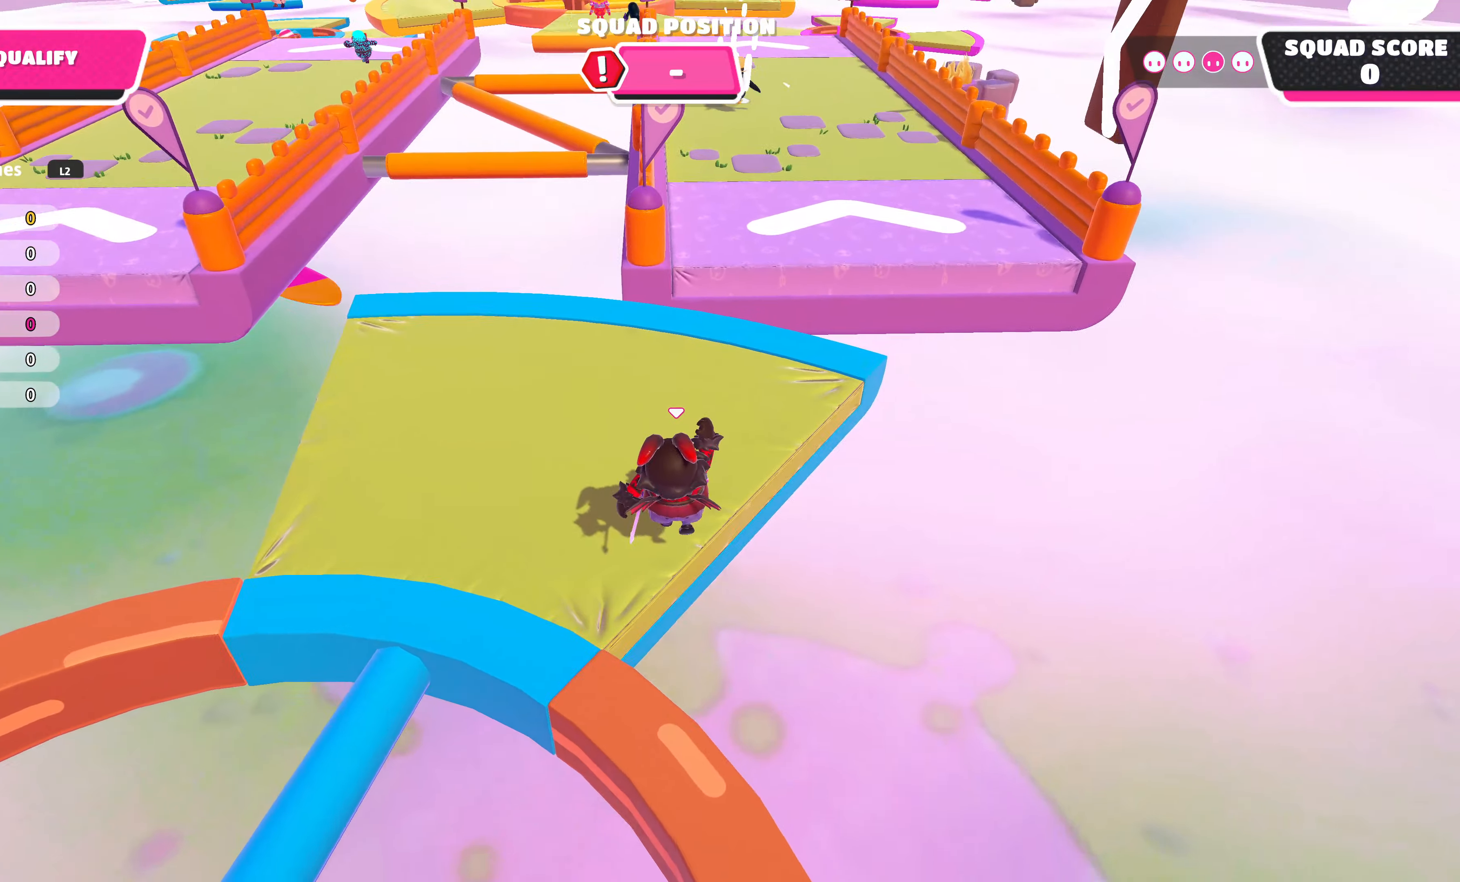
{"buttons": [], "left_stick": "up", "right_stick": "center", "events": [[117, "right_stick", "center"]]}
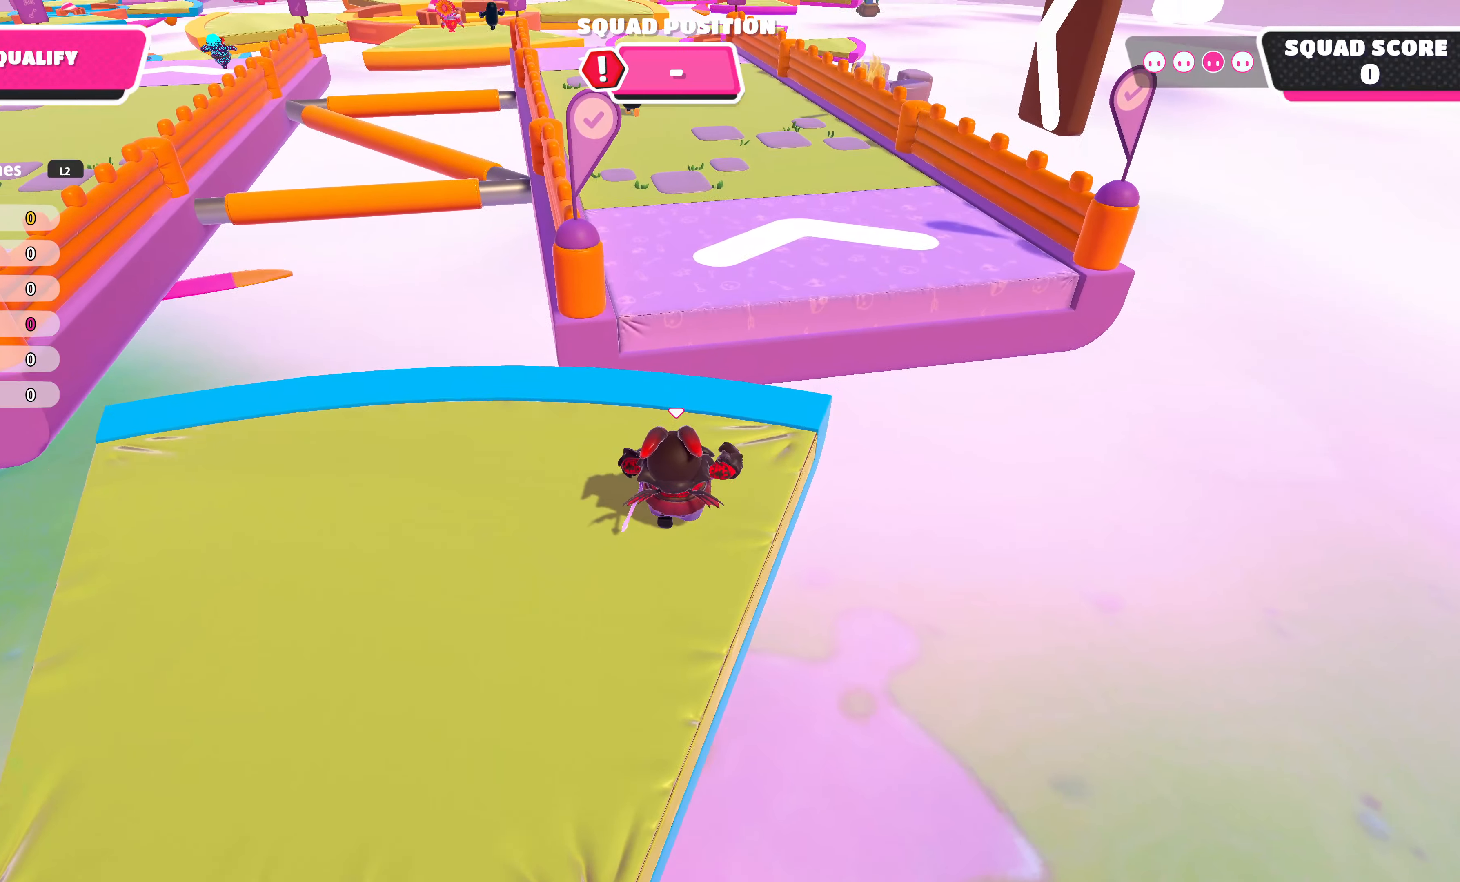
{"buttons": ["CROSS"], "left_stick": "up-right", "right_stick": "center", "events": [[317, "left_stick", "up-right"], [367, "CROSS", "down"]]}
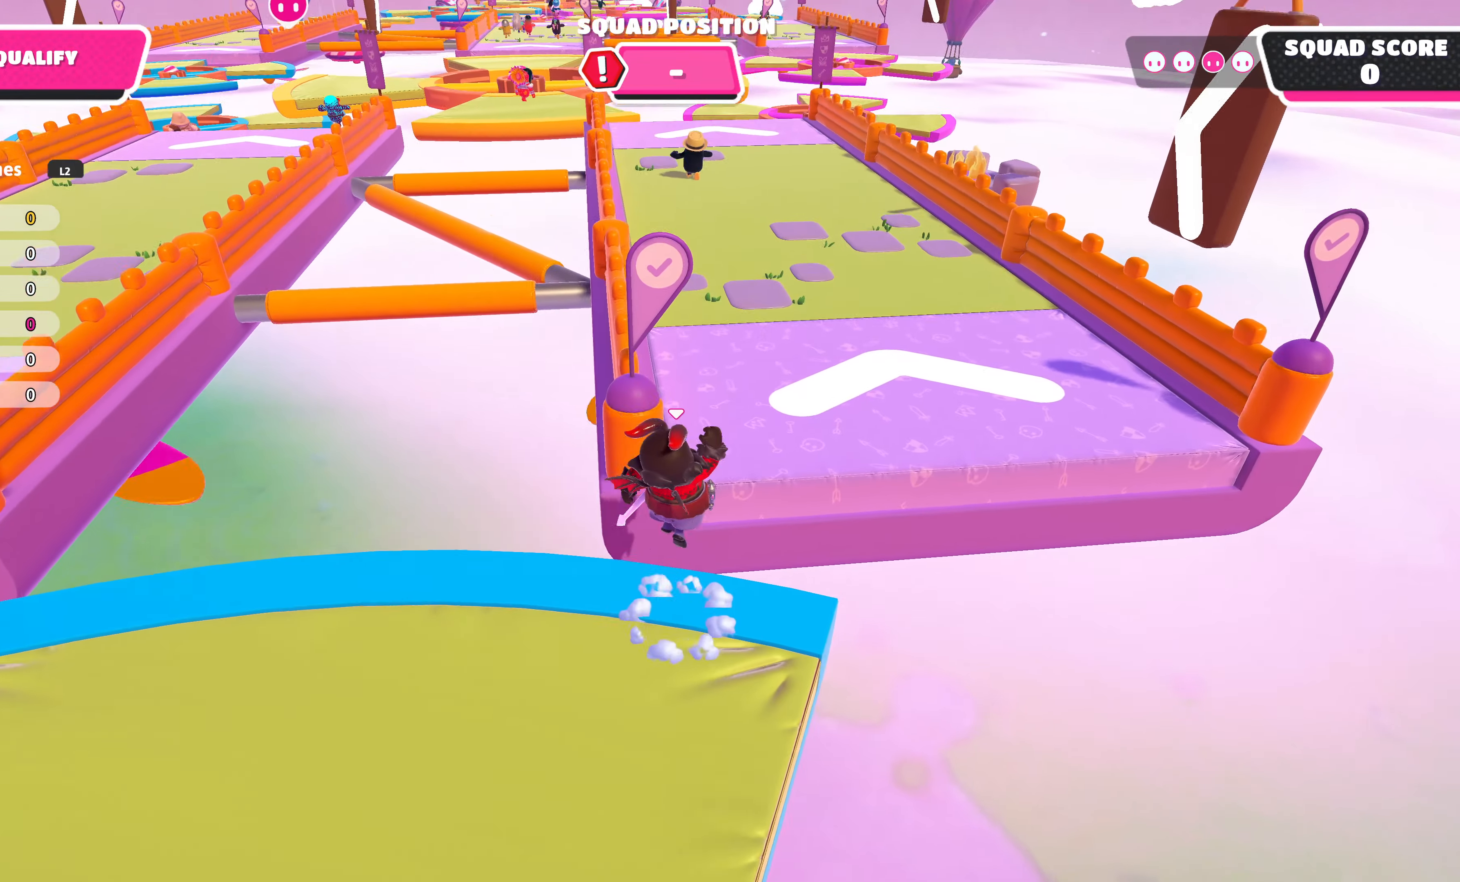
{"buttons": [], "left_stick": "up", "right_stick": "center", "events": [[17, "CROSS", "up"], [217, "left_stick", "up"]]}
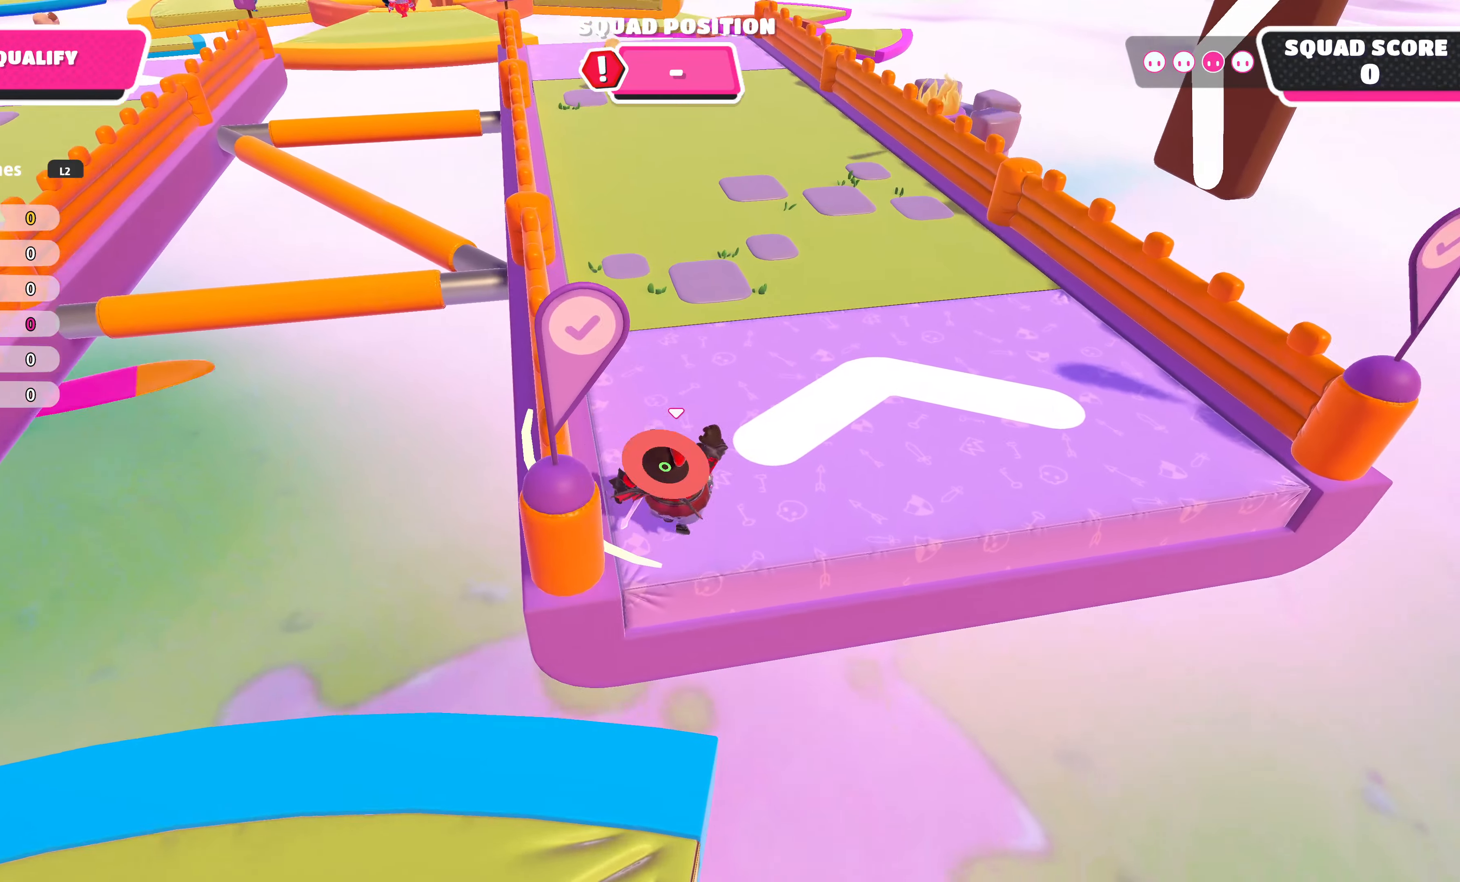
{"buttons": [], "left_stick": "up", "right_stick": "center", "events": []}
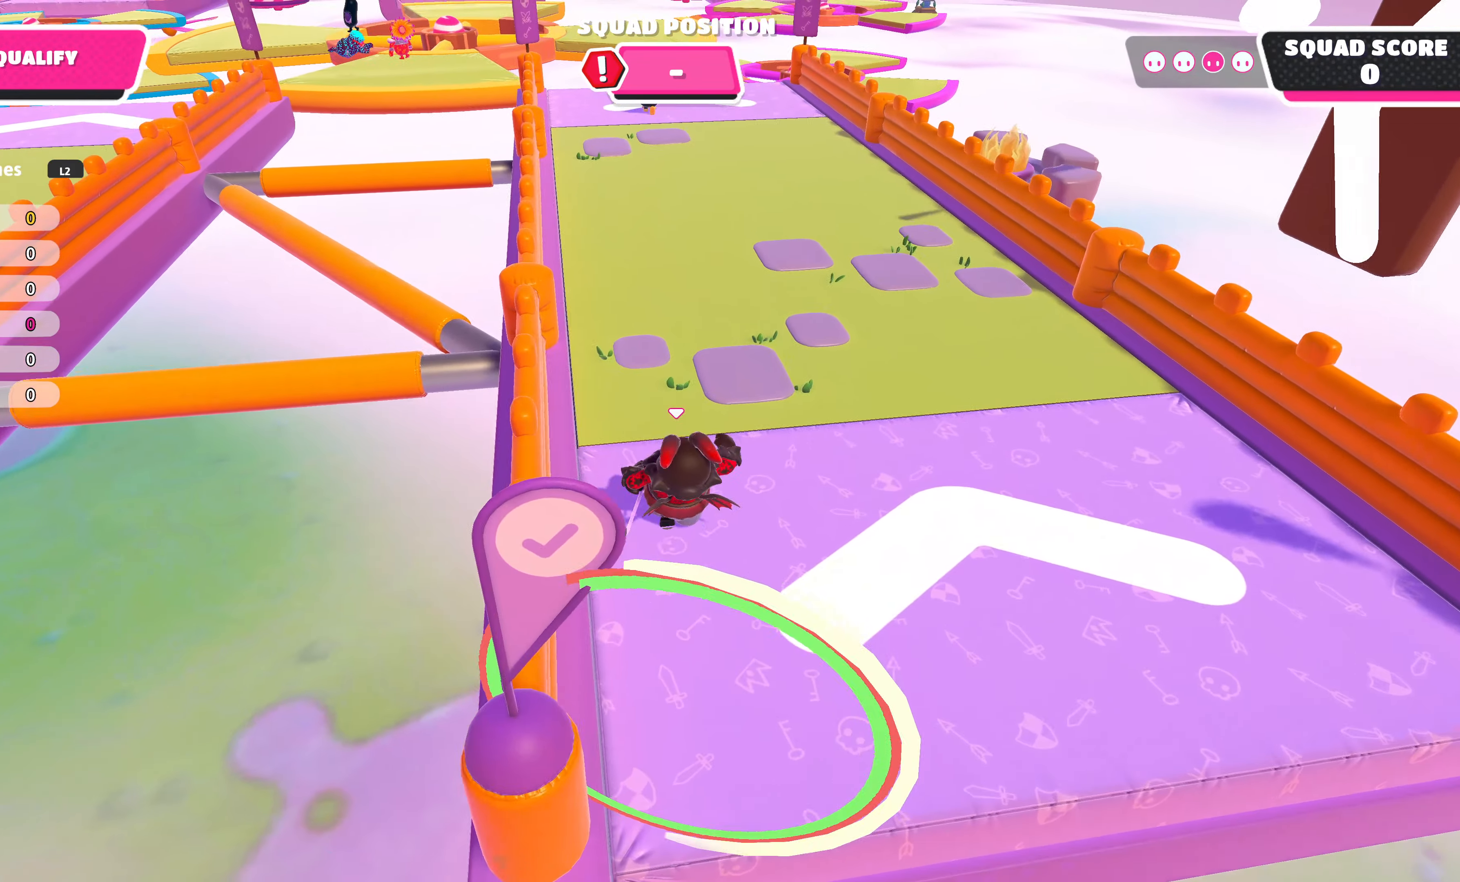
{"buttons": [], "left_stick": "up-right", "right_stick": "left", "events": [[217, "right_stick", "left"], [300, "left_stick", "up-right"]]}
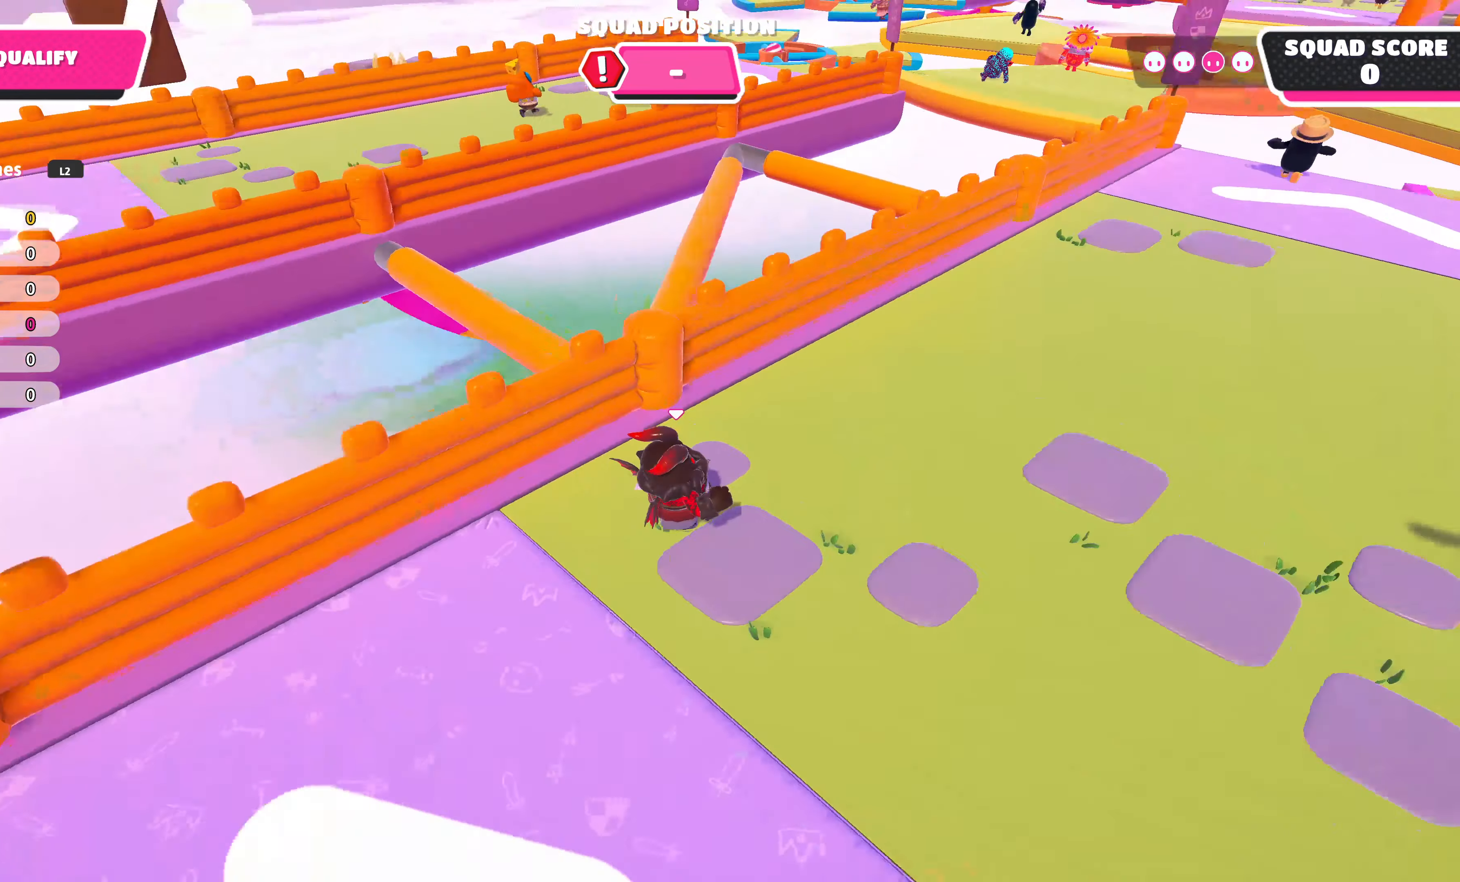
{"buttons": [], "left_stick": "down-right", "right_stick": "down", "events": [[150, "left_stick", "right"], [267, "right_stick", "down-left"], [300, "left_stick", "down-right"], [400, "right_stick", "down"]]}
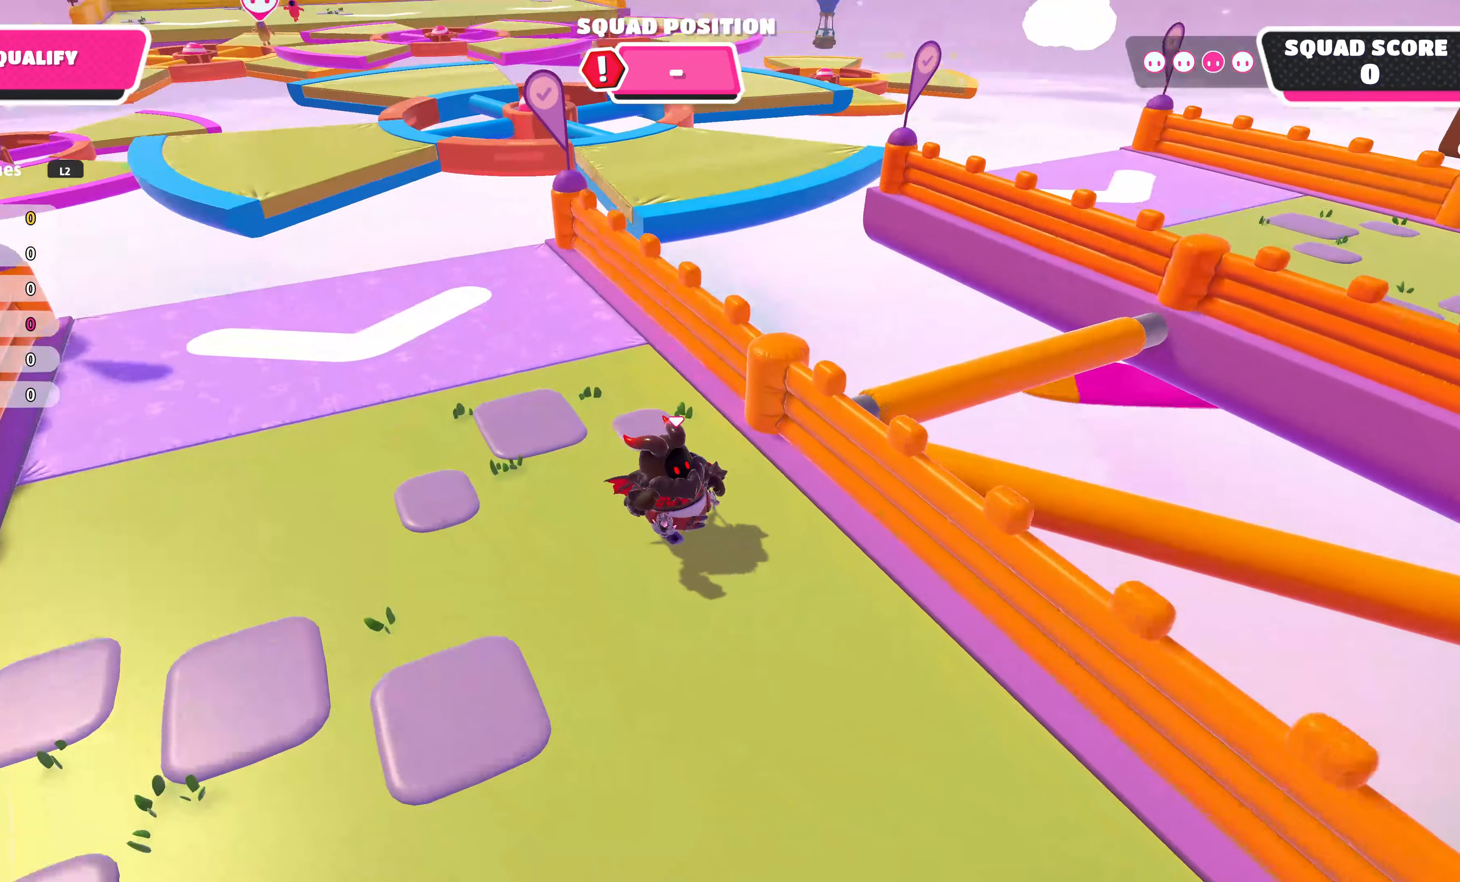
{"buttons": [], "left_stick": "down-right", "right_stick": "center", "events": [[33, "right_stick", "center"]]}